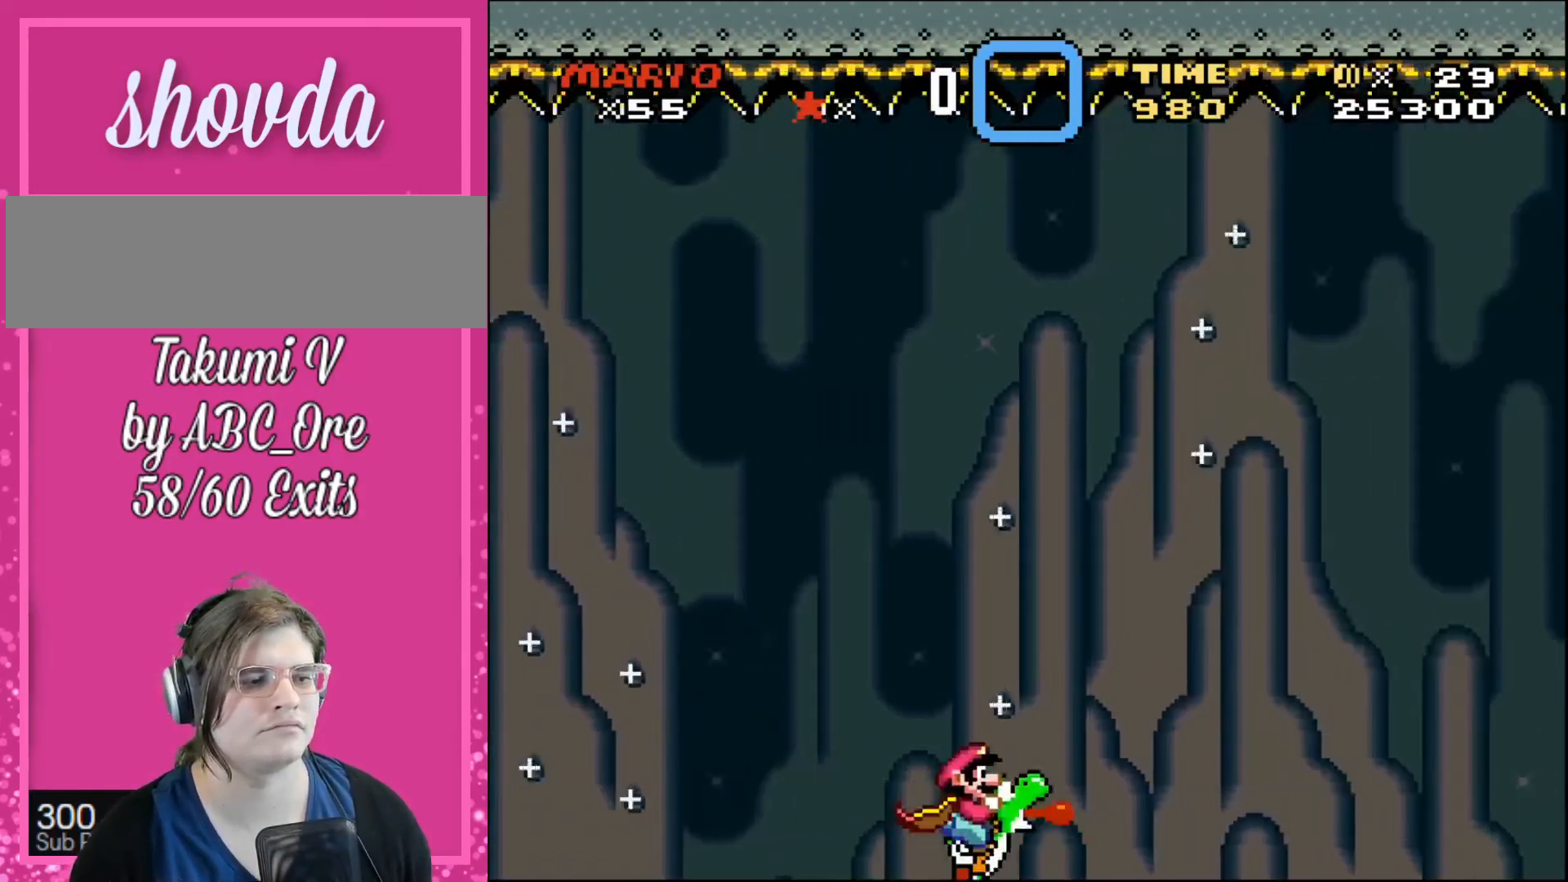
Gameplay with a controller; each line is a JSON object with the inputs held at the frame after it. "events" lists button and stick changes between this image and that frame as [ms after this image, input, new state], when the widget could be followed in between. Not read: A B CIRCLE CROSS L3 R3 SQUARE TRIANGLE X Y.
{"buttons": [], "events": []}
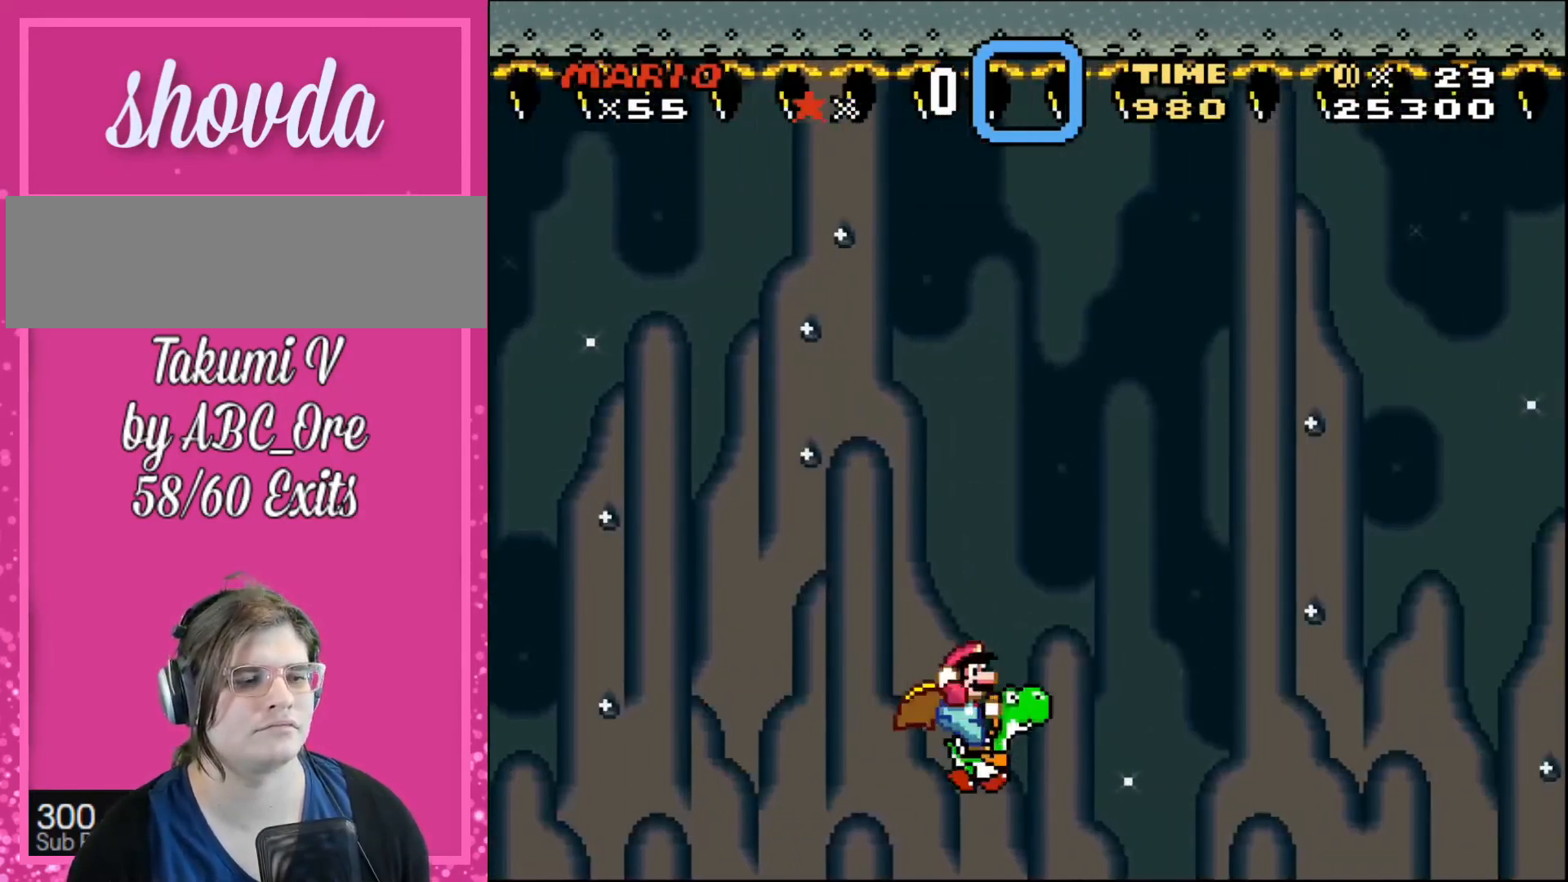
{"buttons": [], "events": [[234, "DPAD_LEFT", "down"], [467, "DPAD_LEFT", "up"]]}
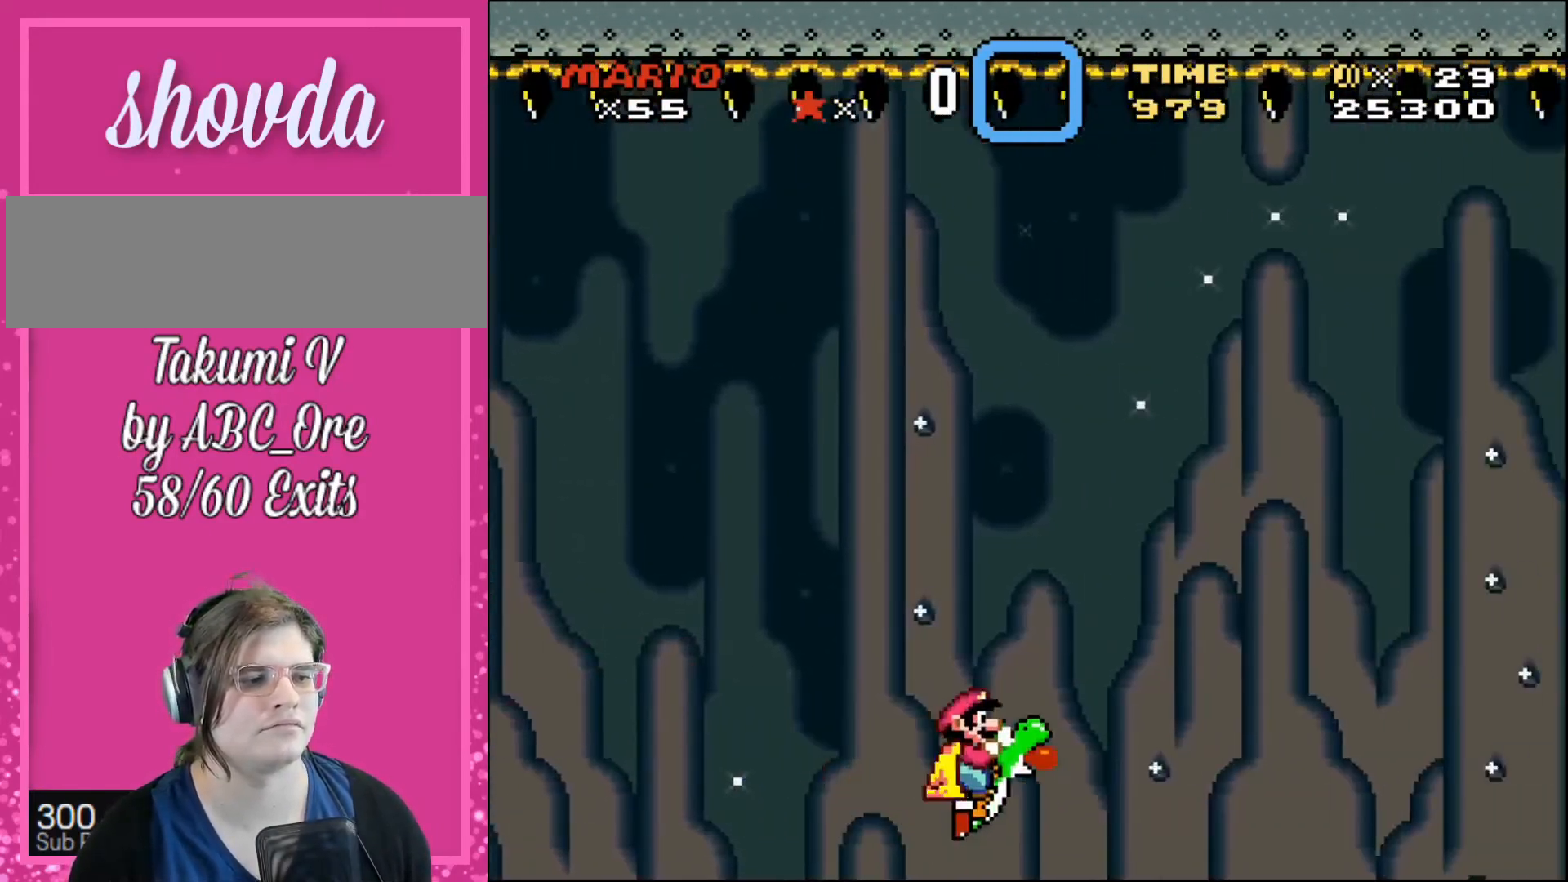
{"buttons": [], "events": []}
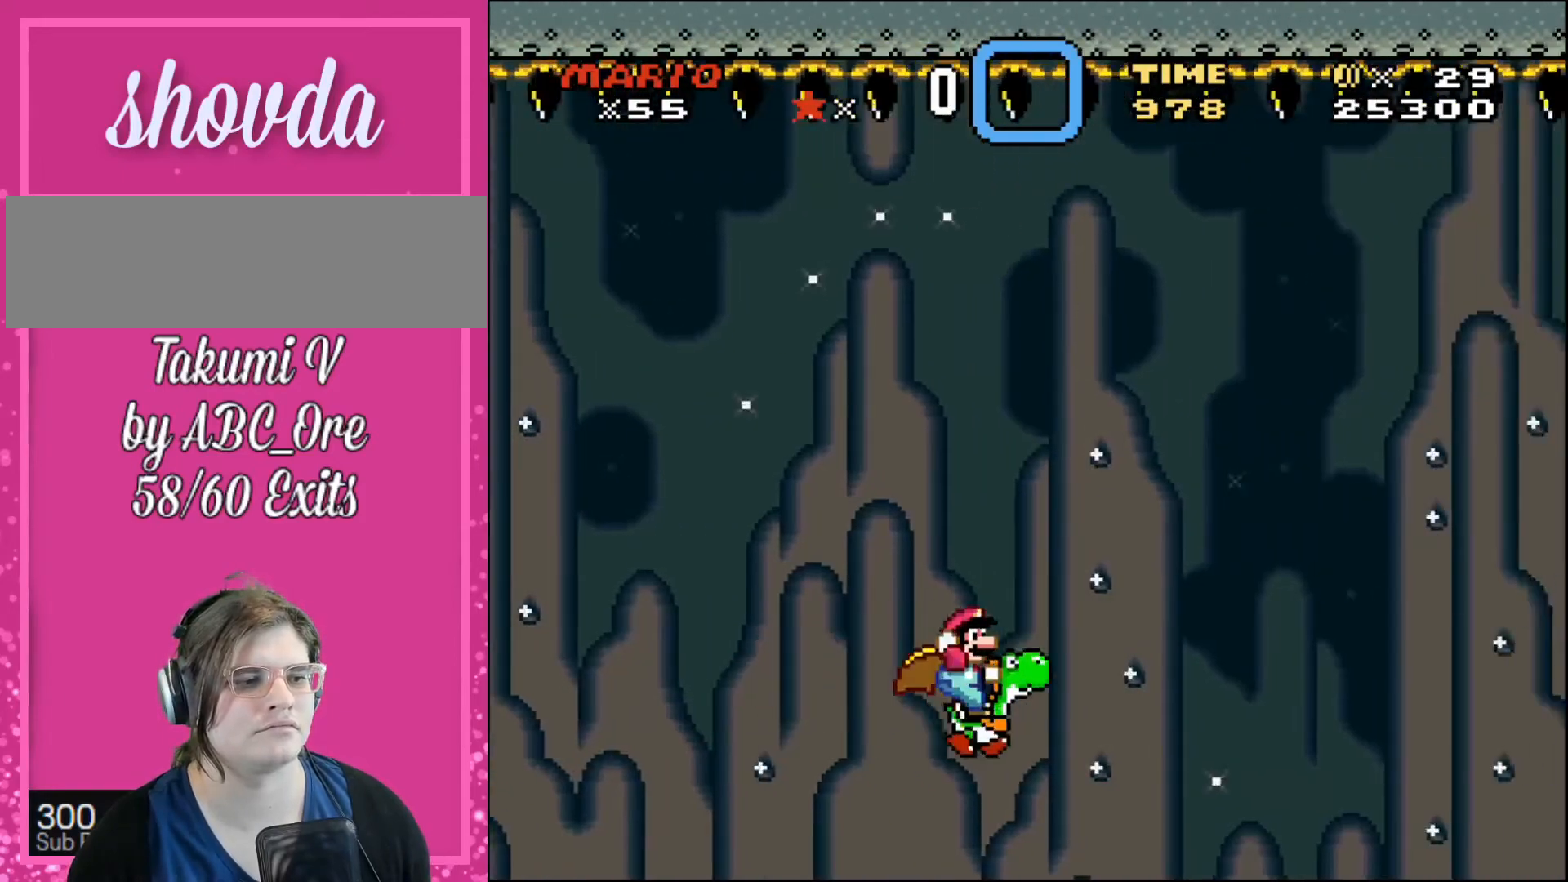
{"buttons": [], "events": [[234, "DPAD_LEFT", "down"], [367, "DPAD_LEFT", "up"]]}
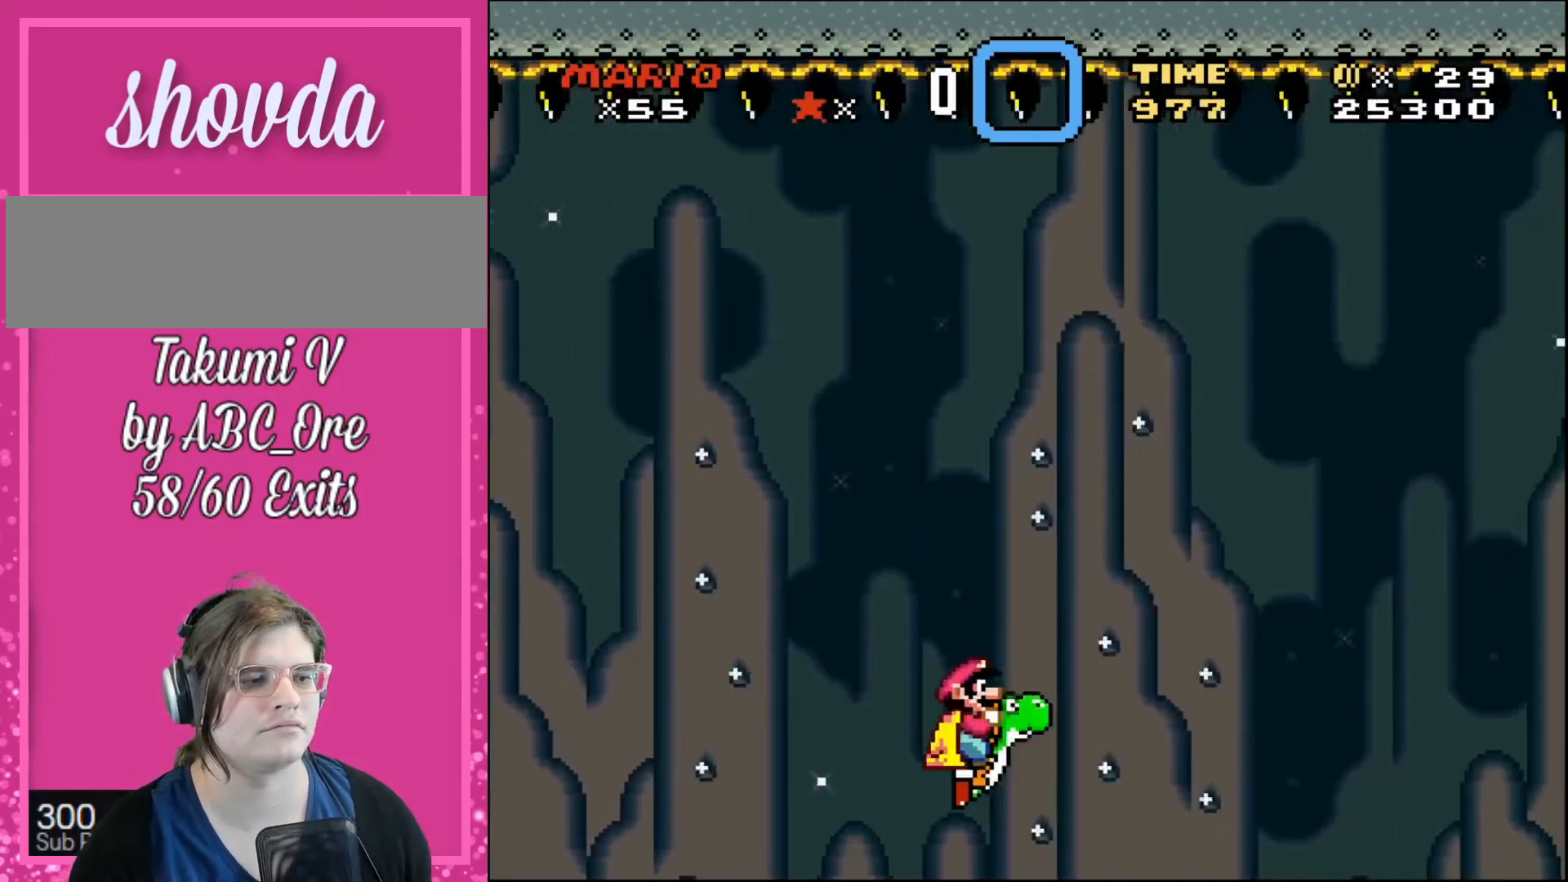
{"buttons": [], "events": []}
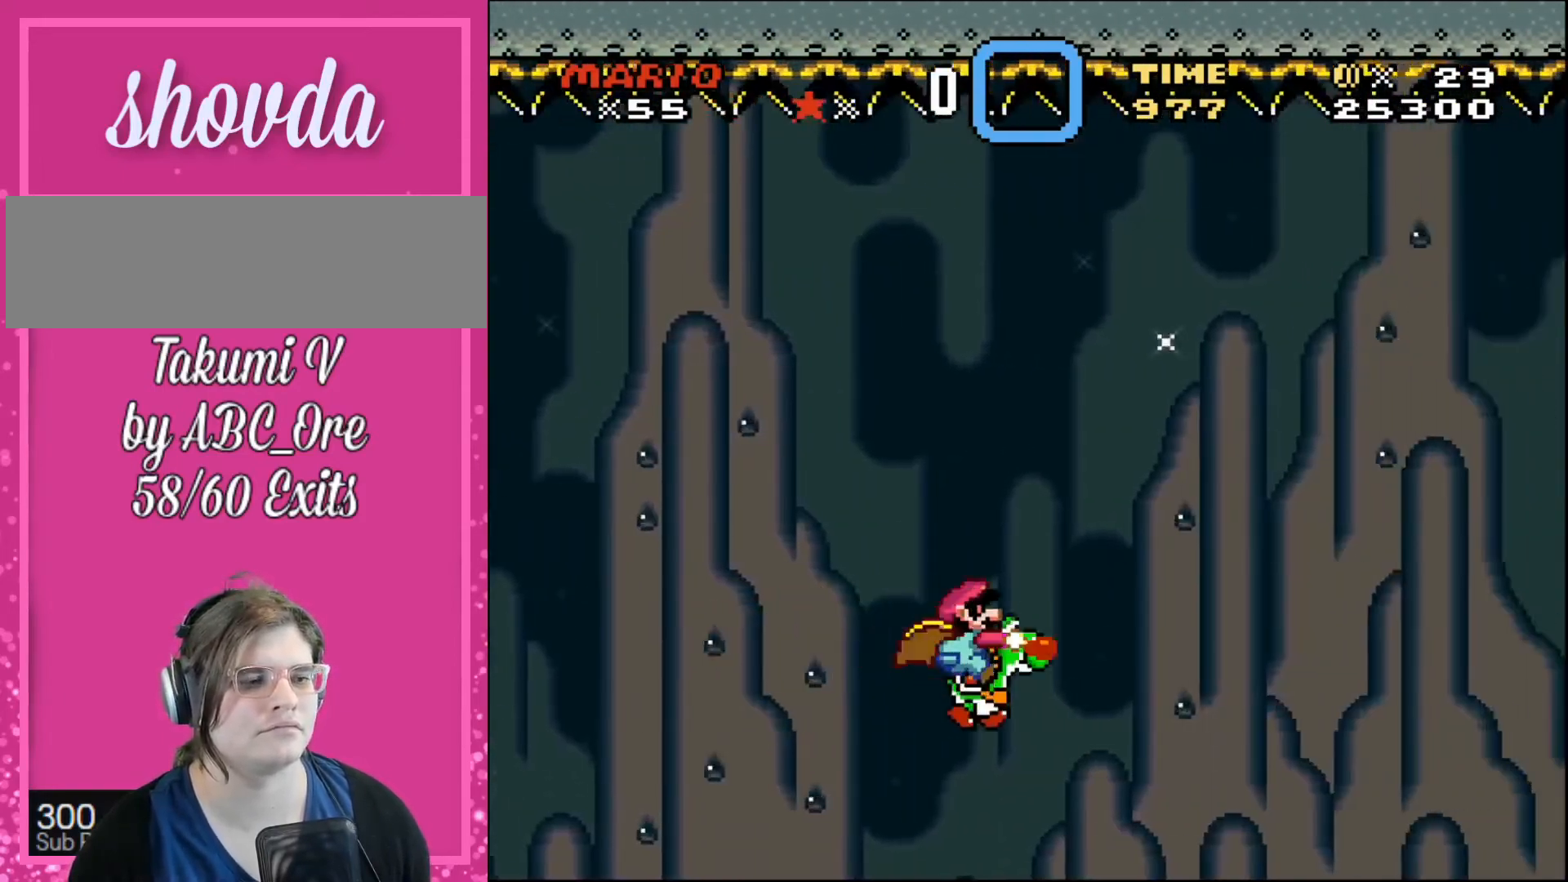
{"buttons": [], "events": [[200, "DPAD_LEFT", "down"], [367, "DPAD_LEFT", "up"]]}
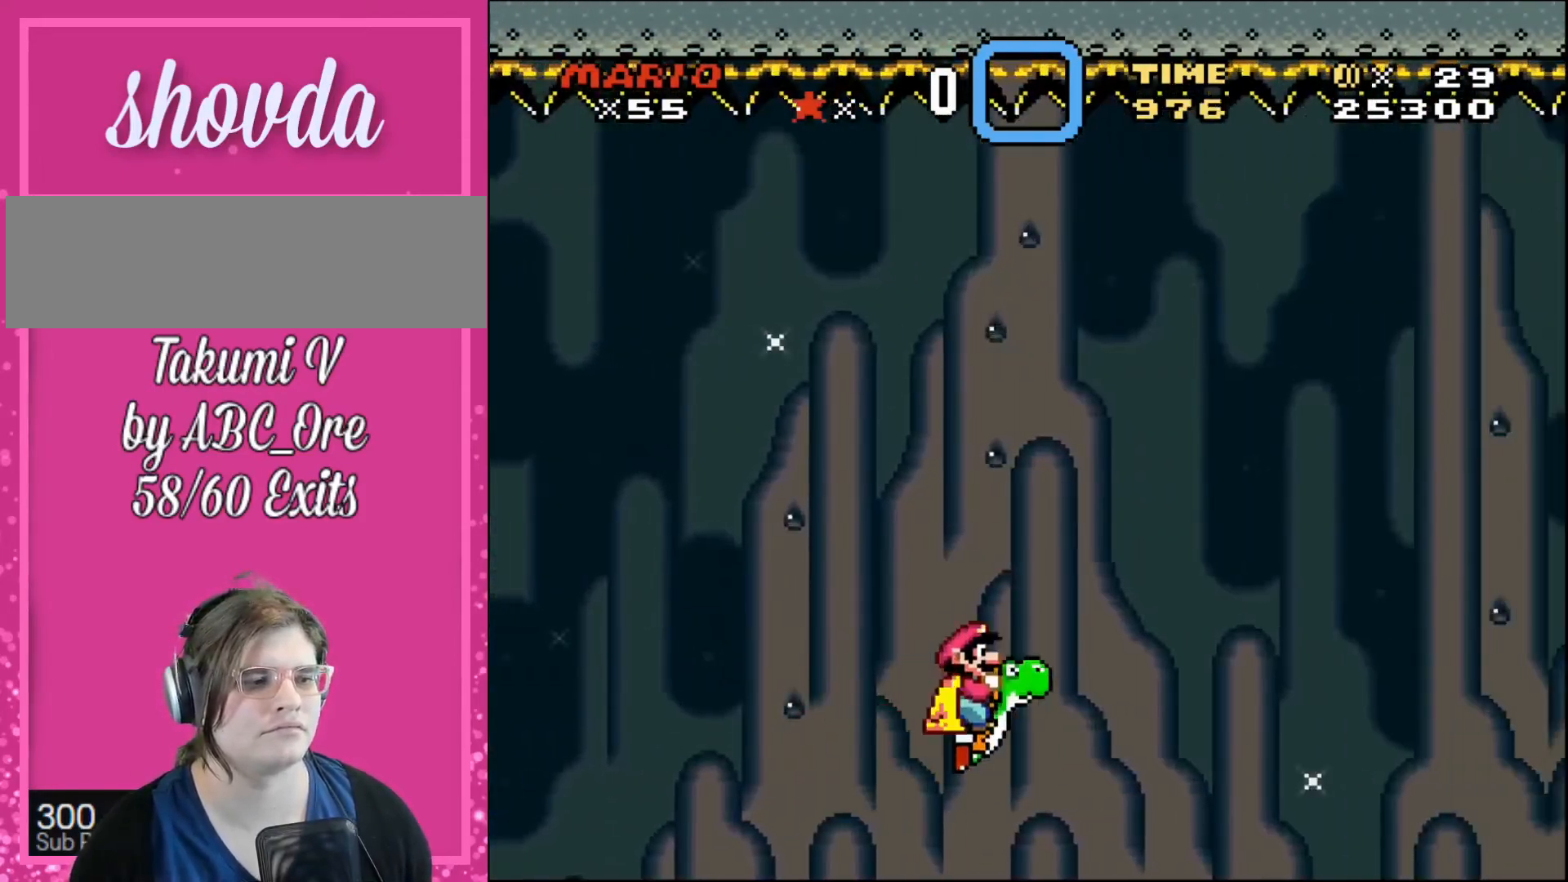
{"buttons": [], "events": []}
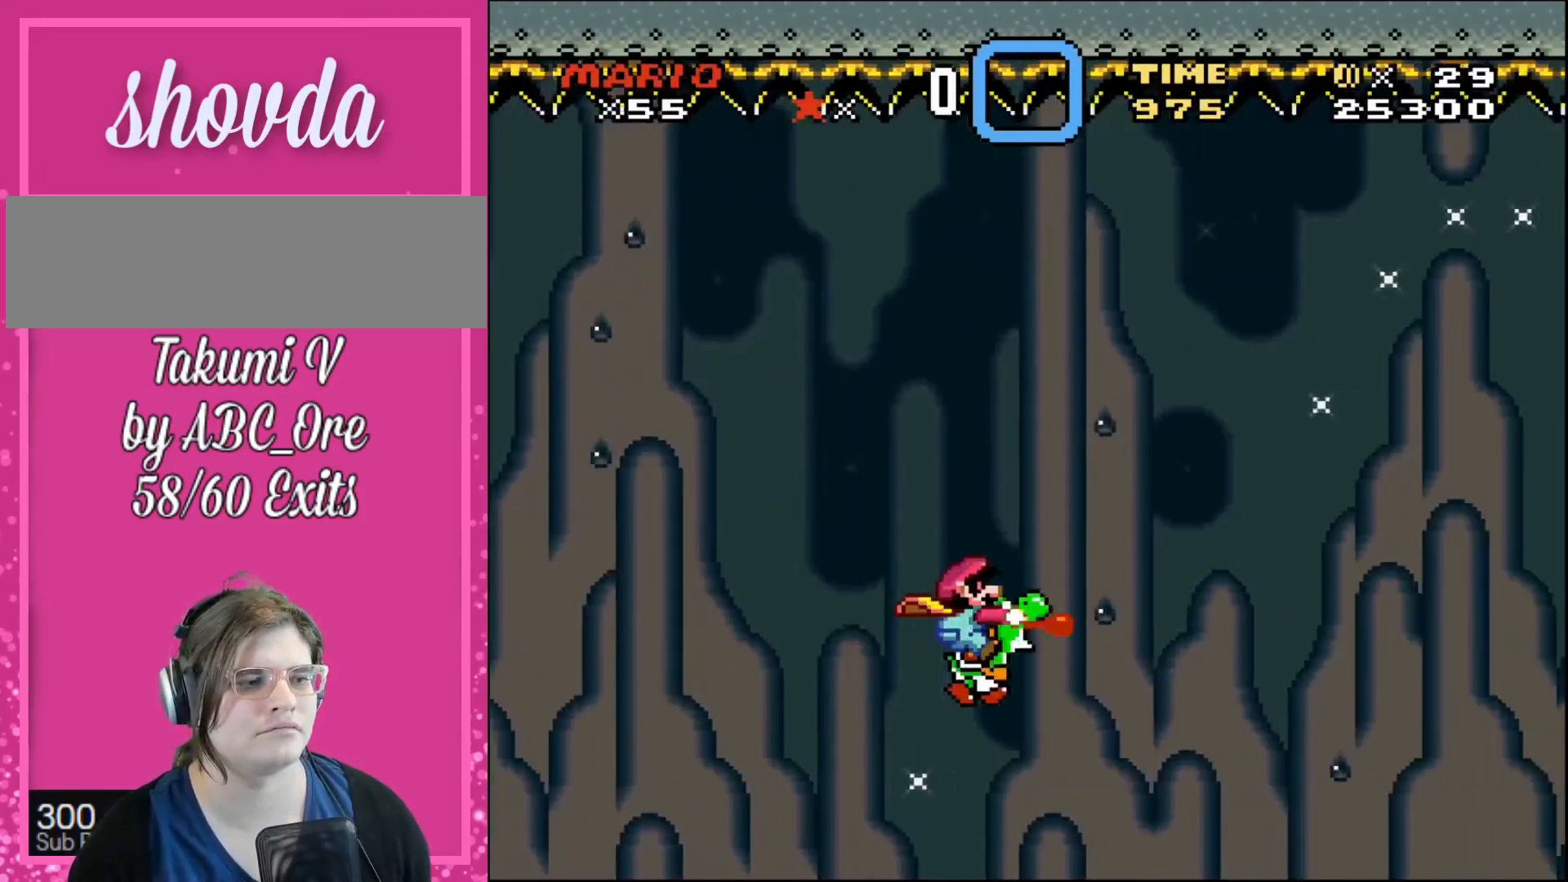
{"buttons": [], "events": [[167, "DPAD_LEFT", "down"], [300, "DPAD_LEFT", "up"]]}
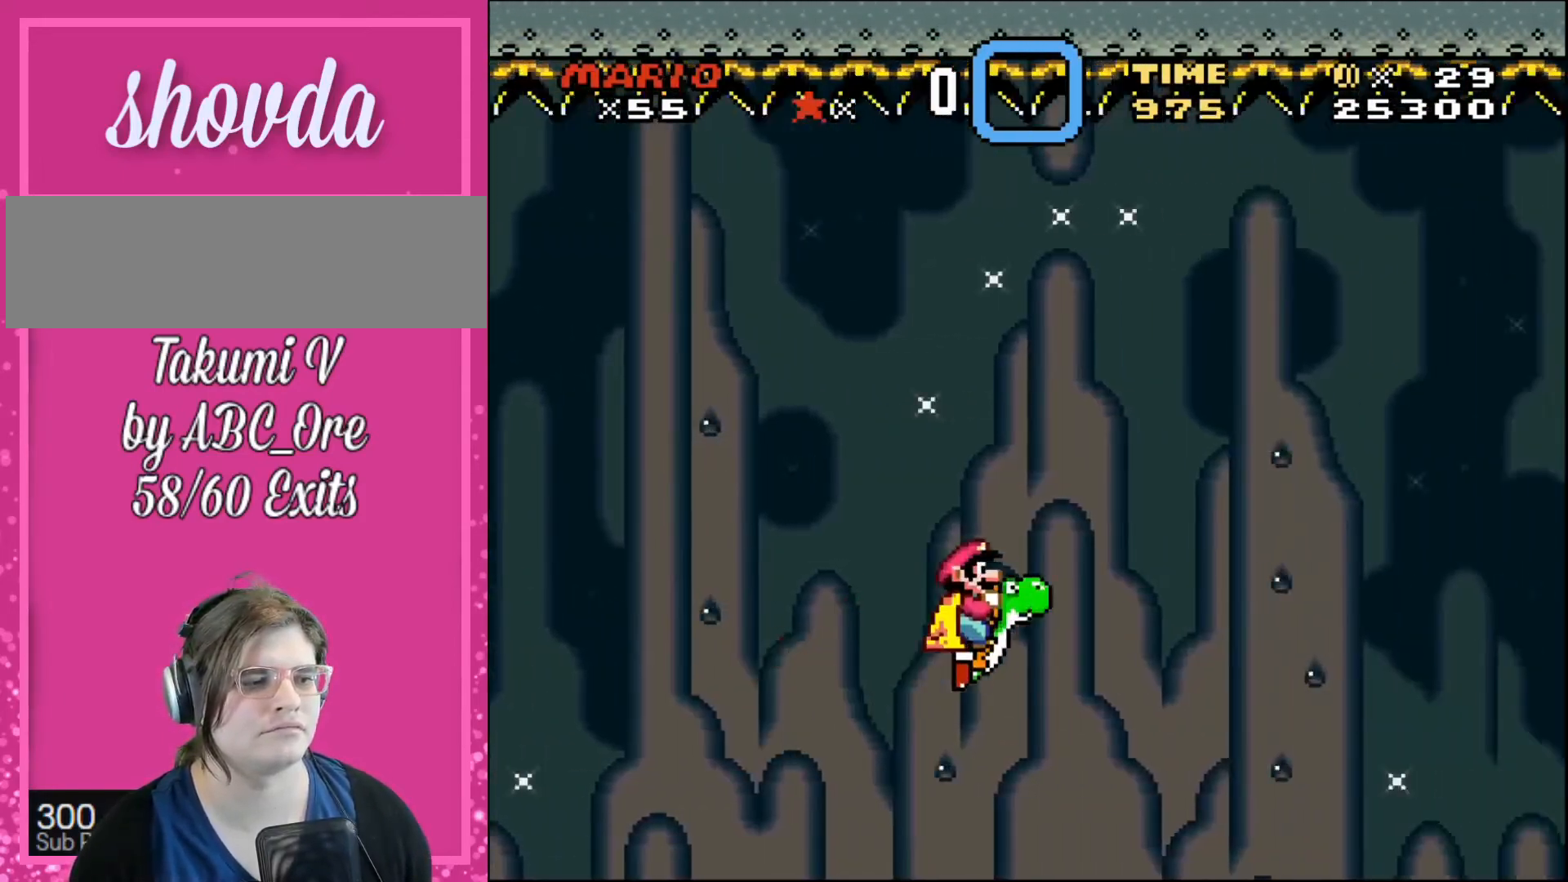
{"buttons": [], "events": []}
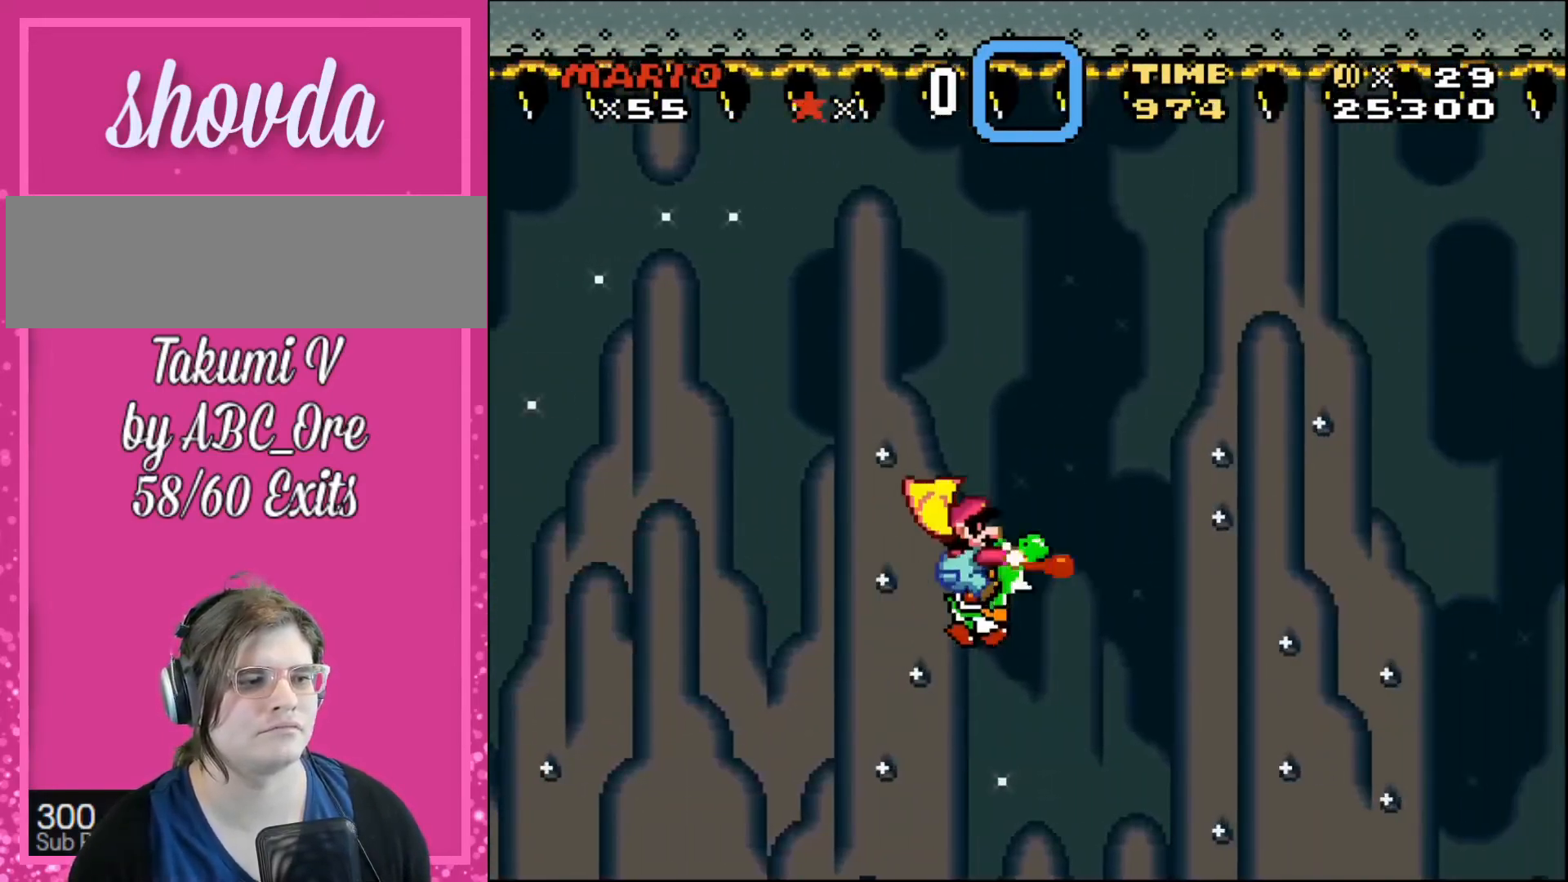
{"buttons": [], "events": [[133, "DPAD_LEFT", "down"], [267, "DPAD_LEFT", "up"]]}
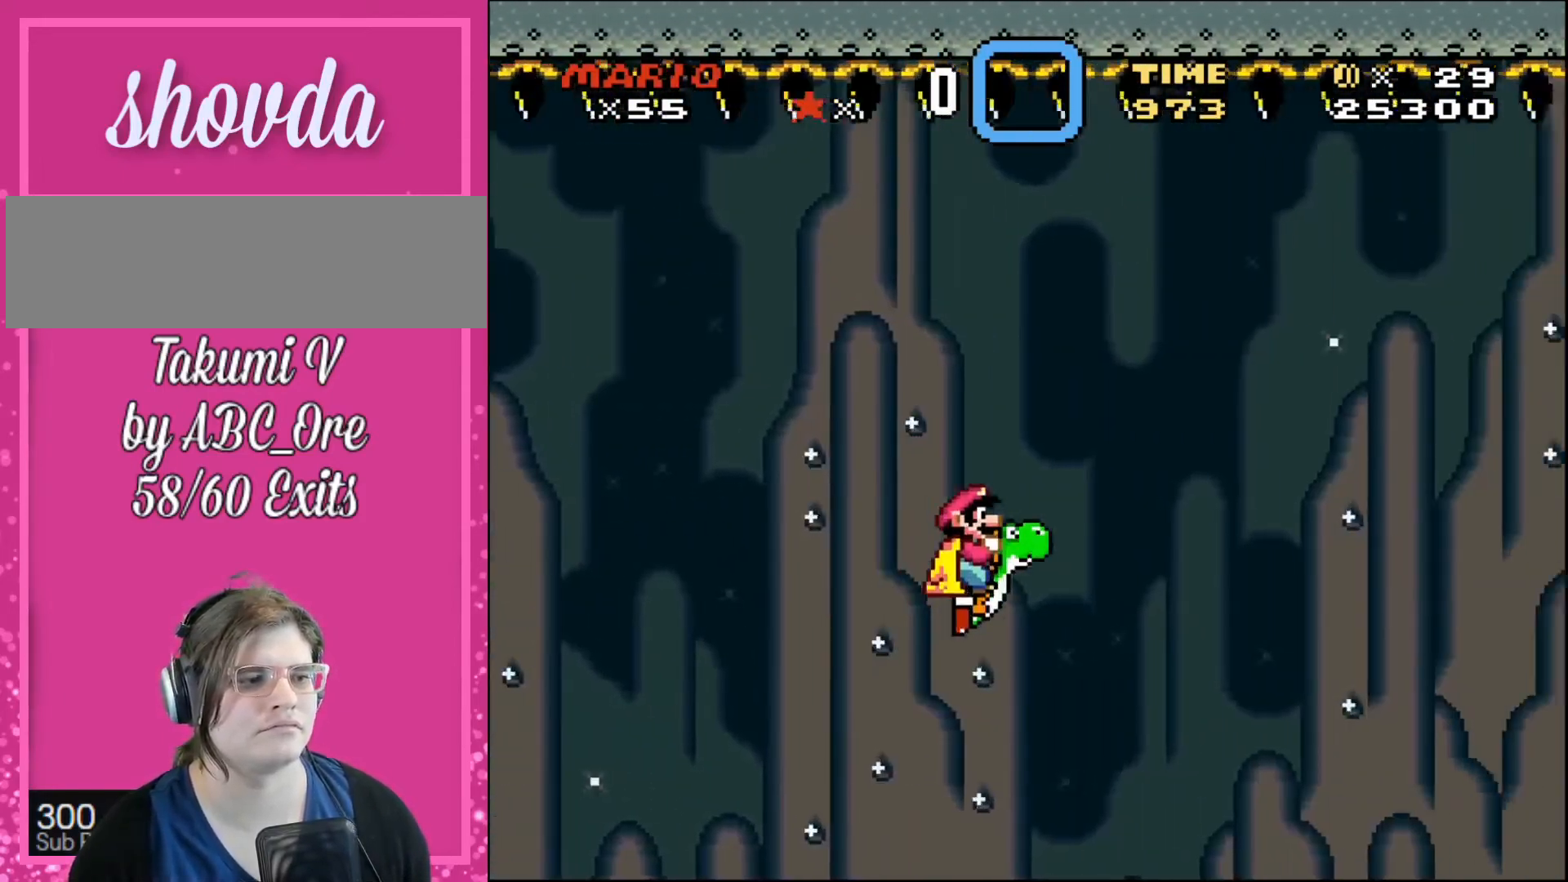
{"buttons": [], "events": []}
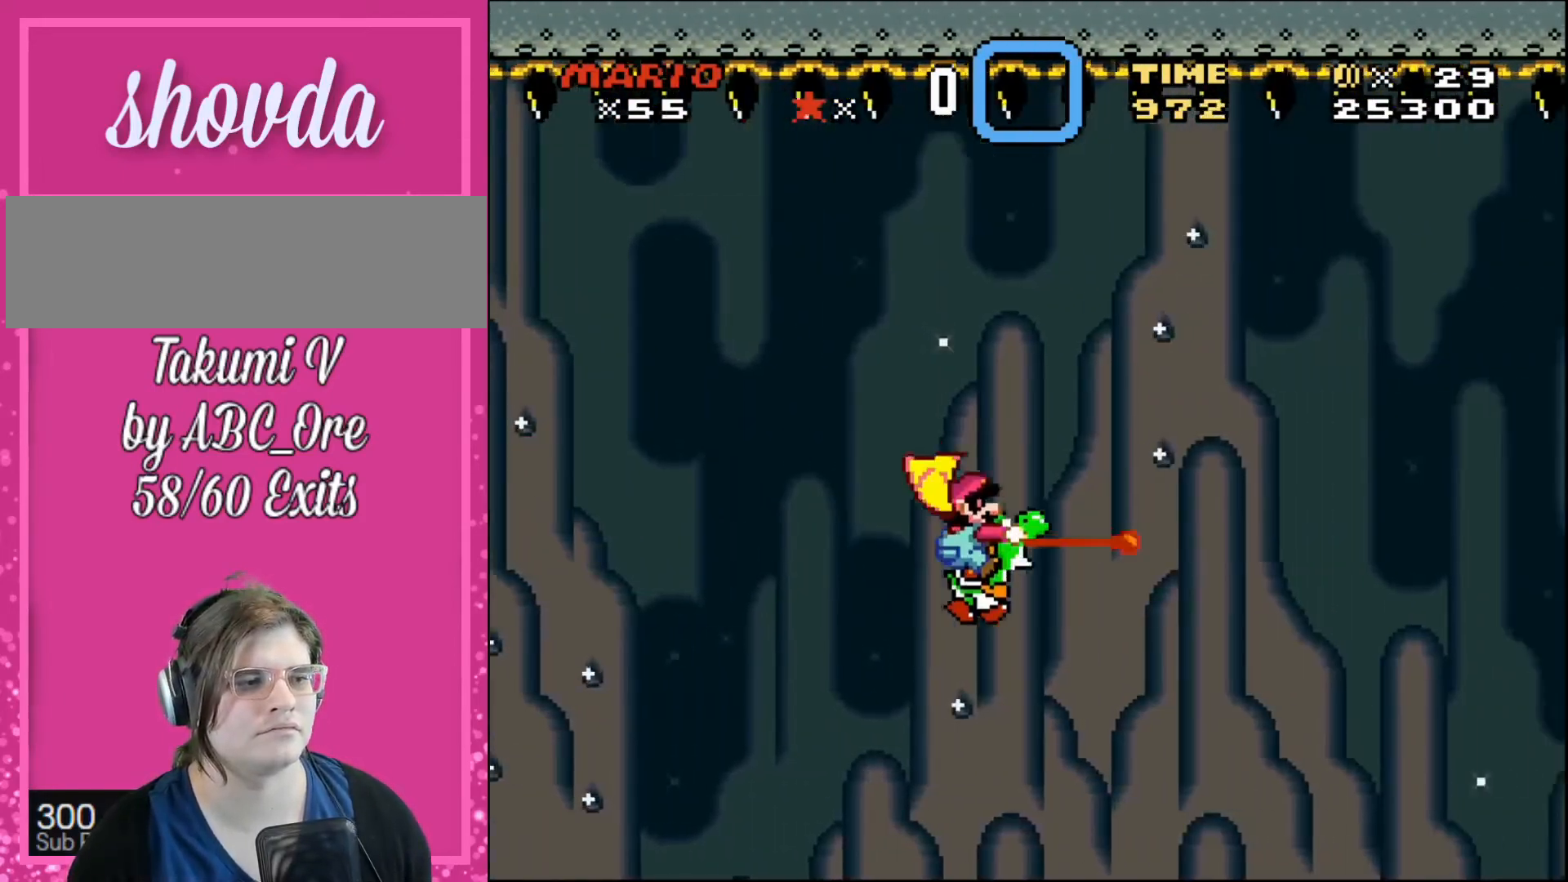
{"buttons": [], "events": [[67, "DPAD_LEFT", "down"], [234, "DPAD_LEFT", "up"]]}
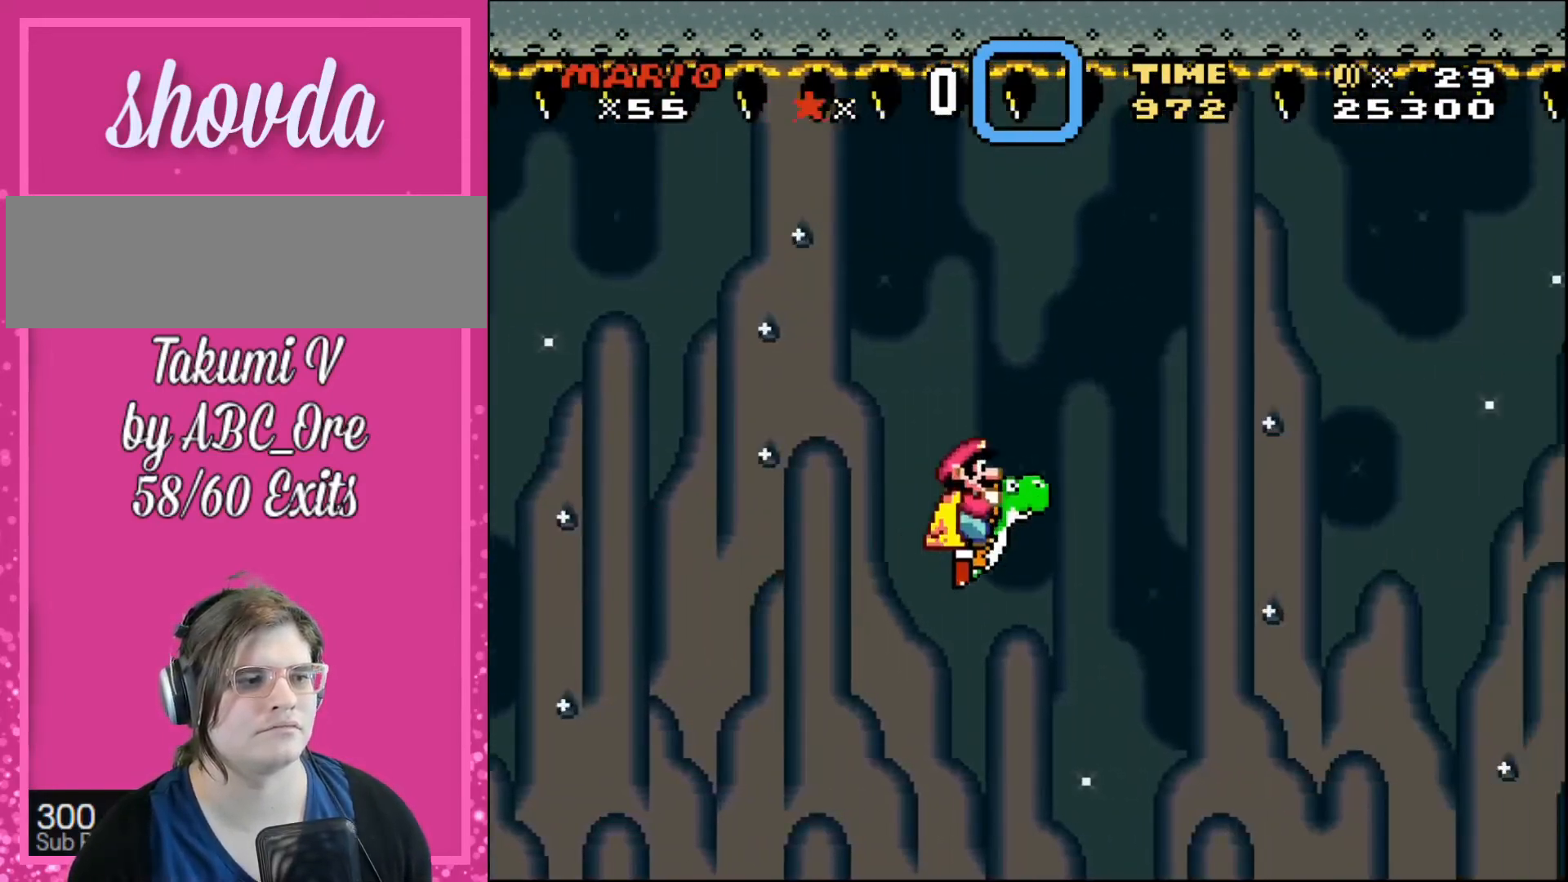
{"buttons": [], "events": []}
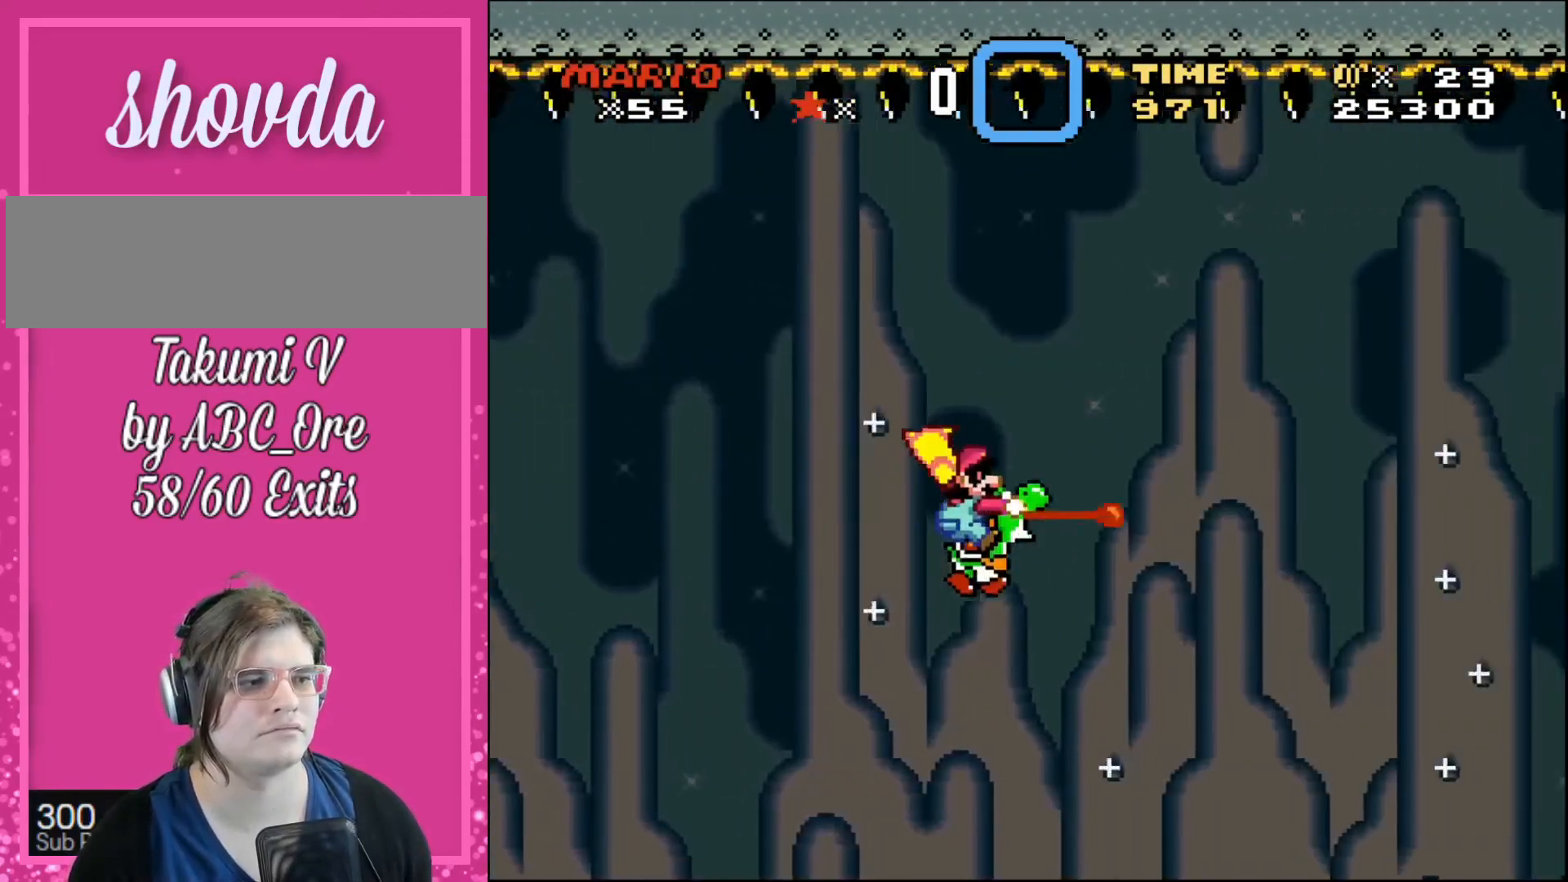
{"buttons": [], "events": [[67, "DPAD_LEFT", "down"], [234, "DPAD_LEFT", "up"]]}
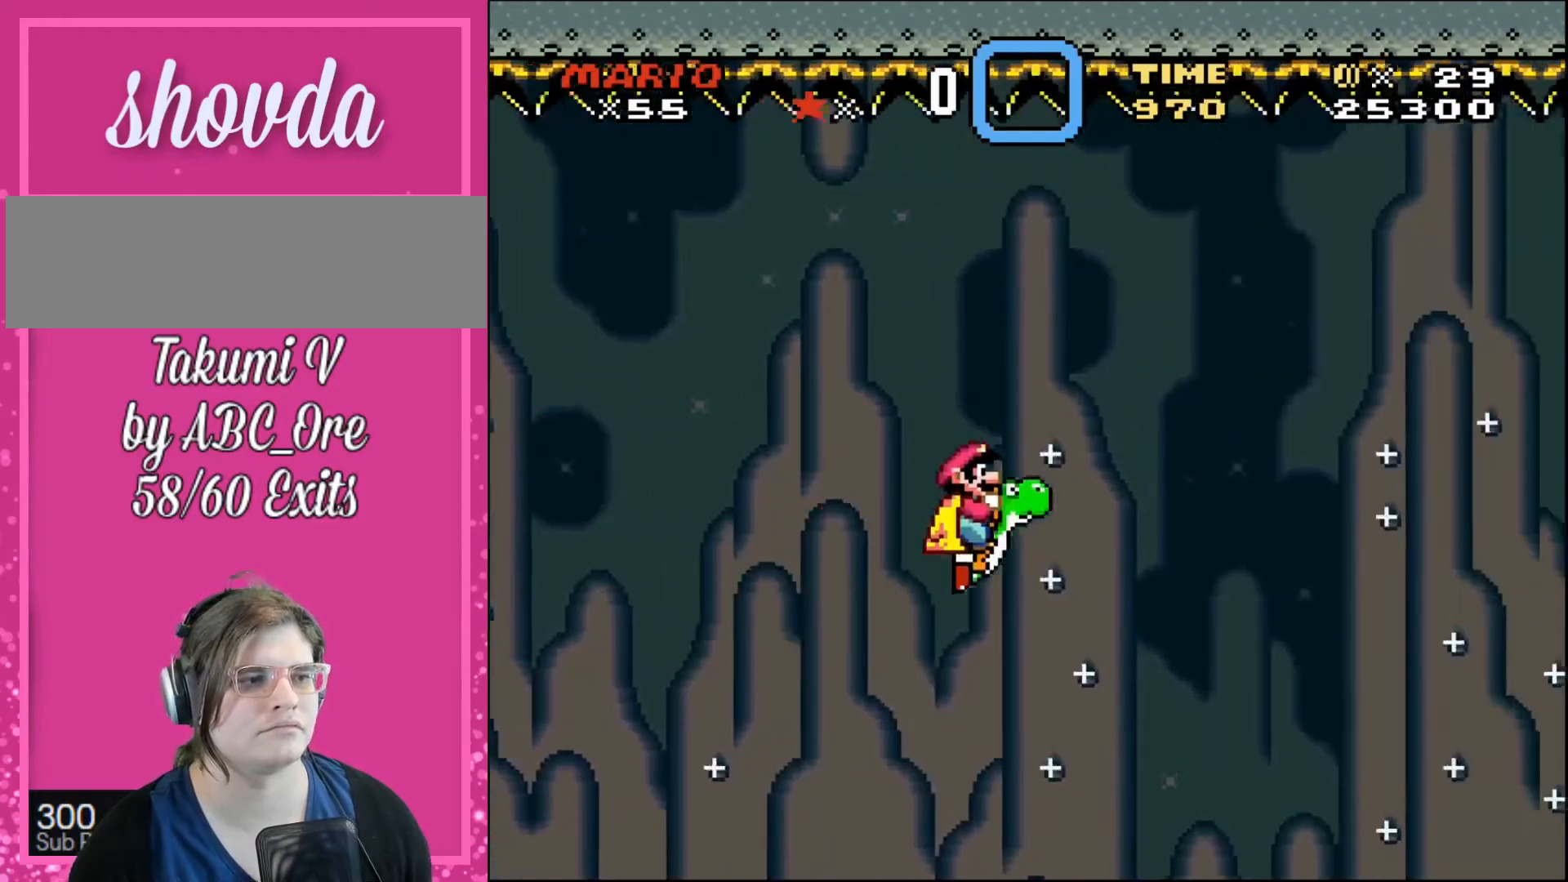
{"buttons": [], "events": []}
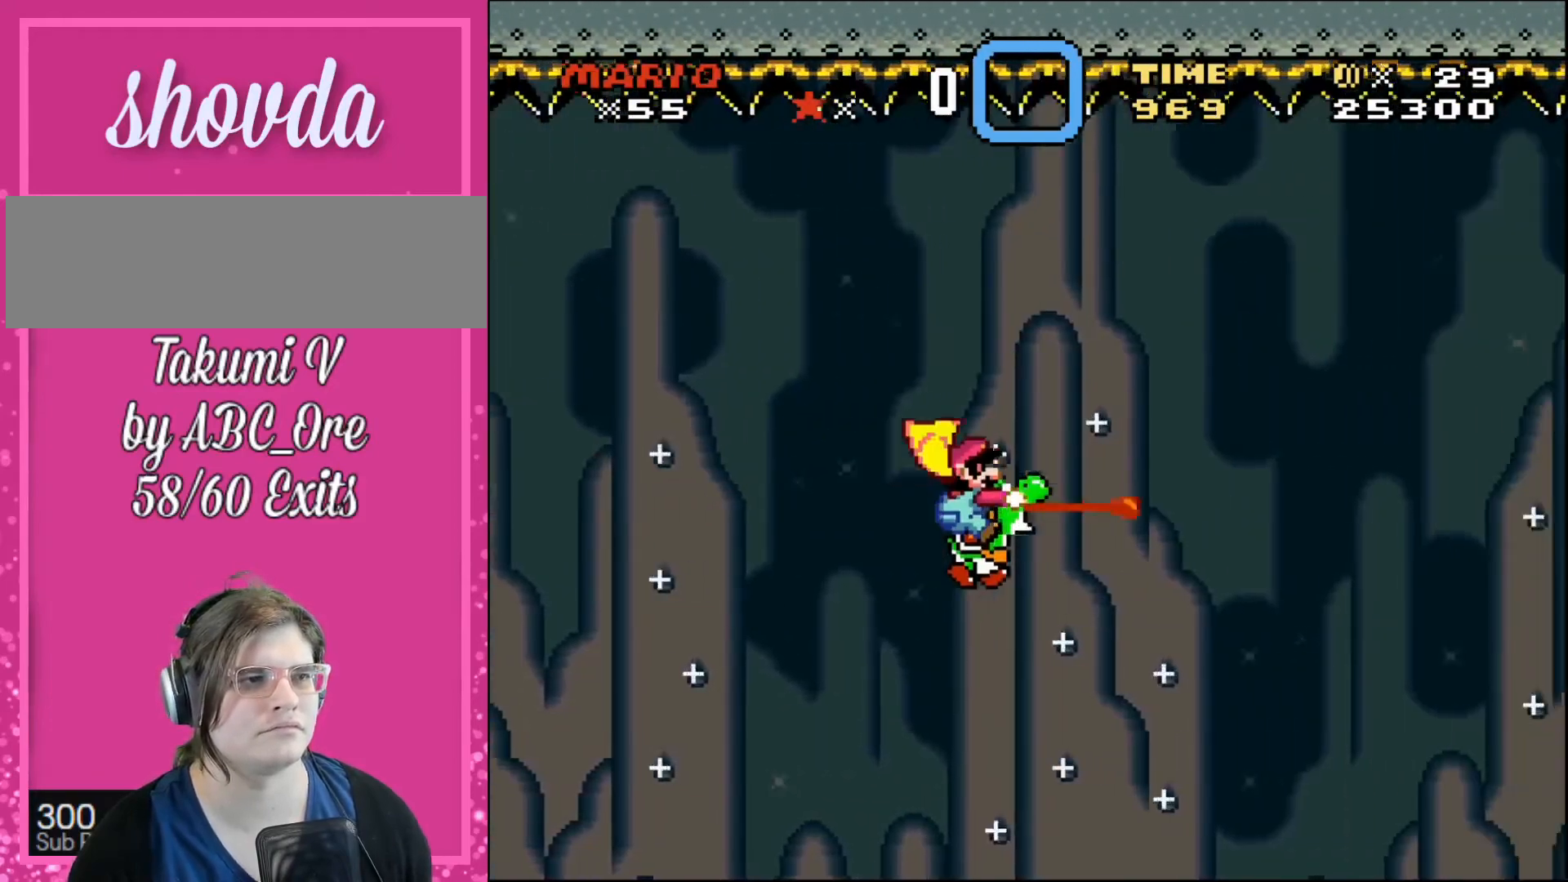
{"buttons": [], "events": [[67, "DPAD_LEFT", "down"], [267, "DPAD_LEFT", "up"]]}
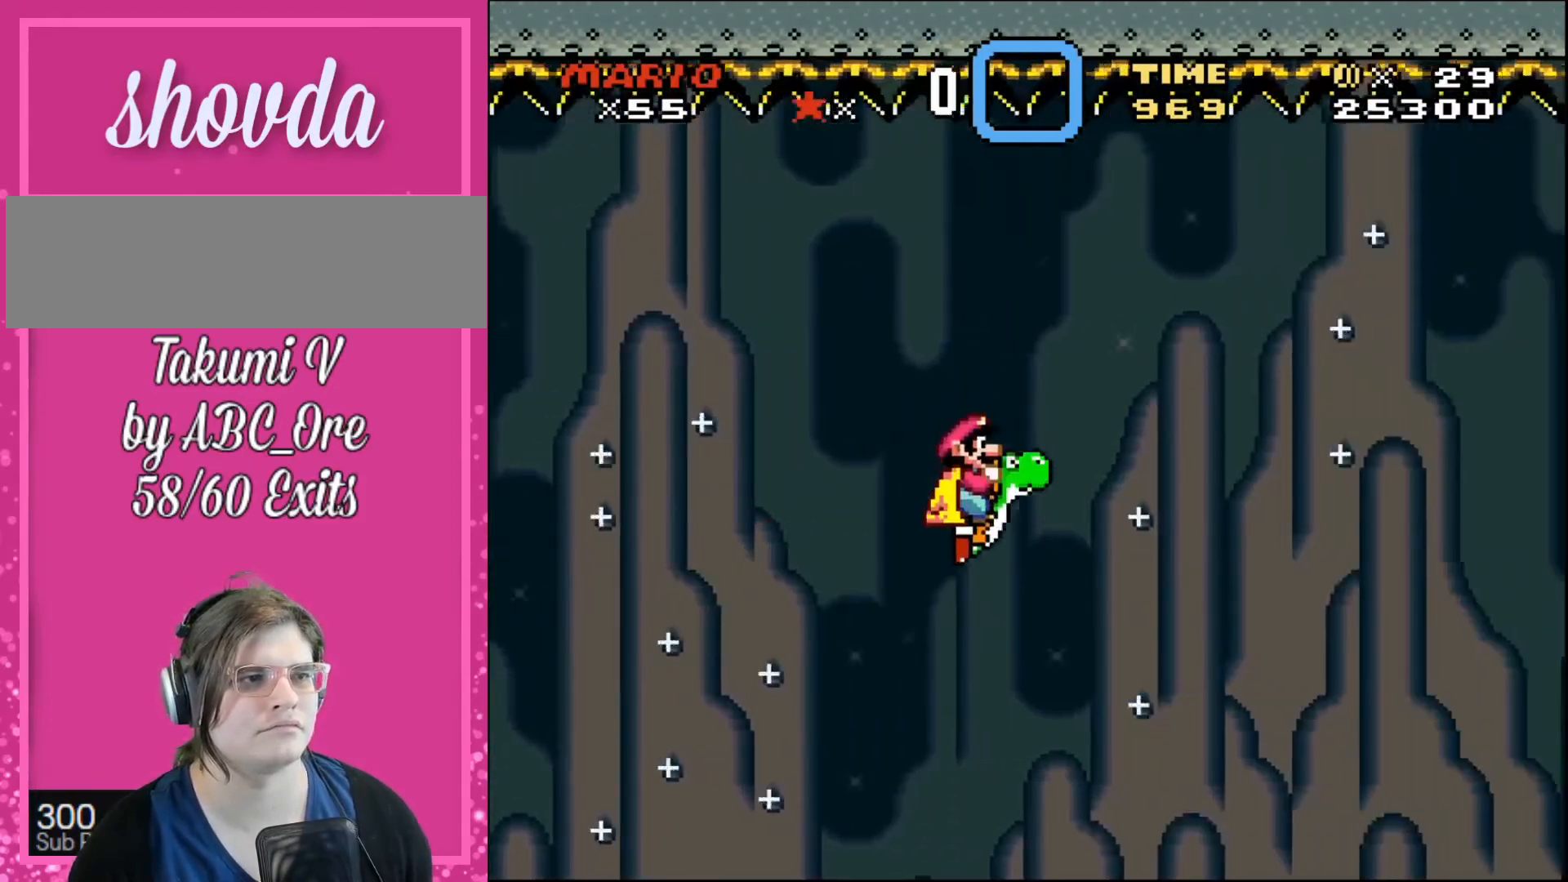
{"buttons": [], "events": []}
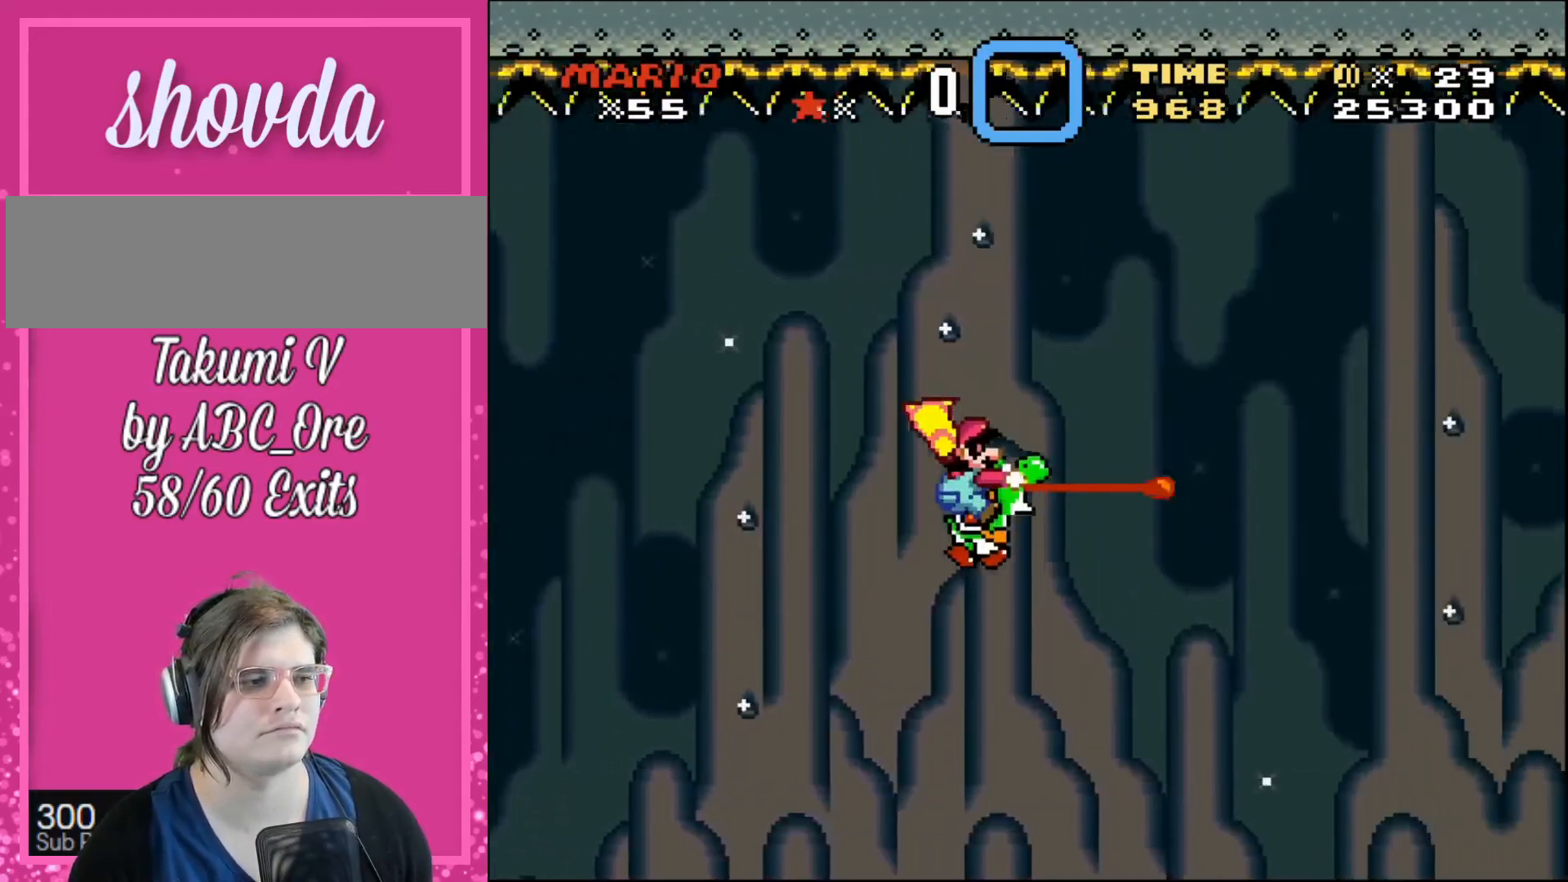
{"buttons": [], "events": [[67, "DPAD_LEFT", "down"], [234, "DPAD_LEFT", "up"]]}
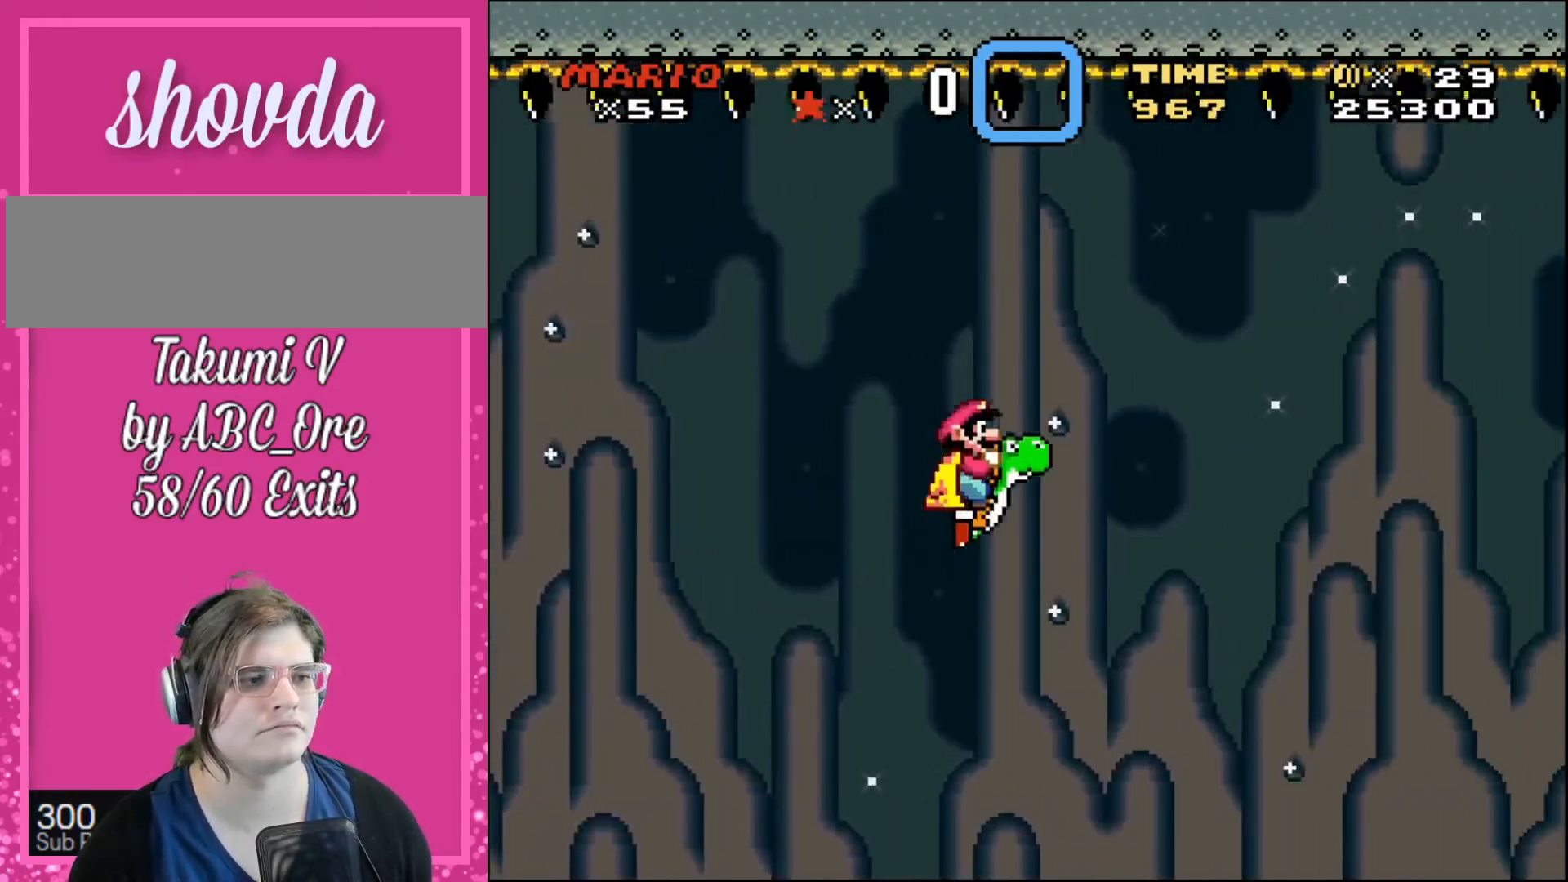
{"buttons": [], "events": []}
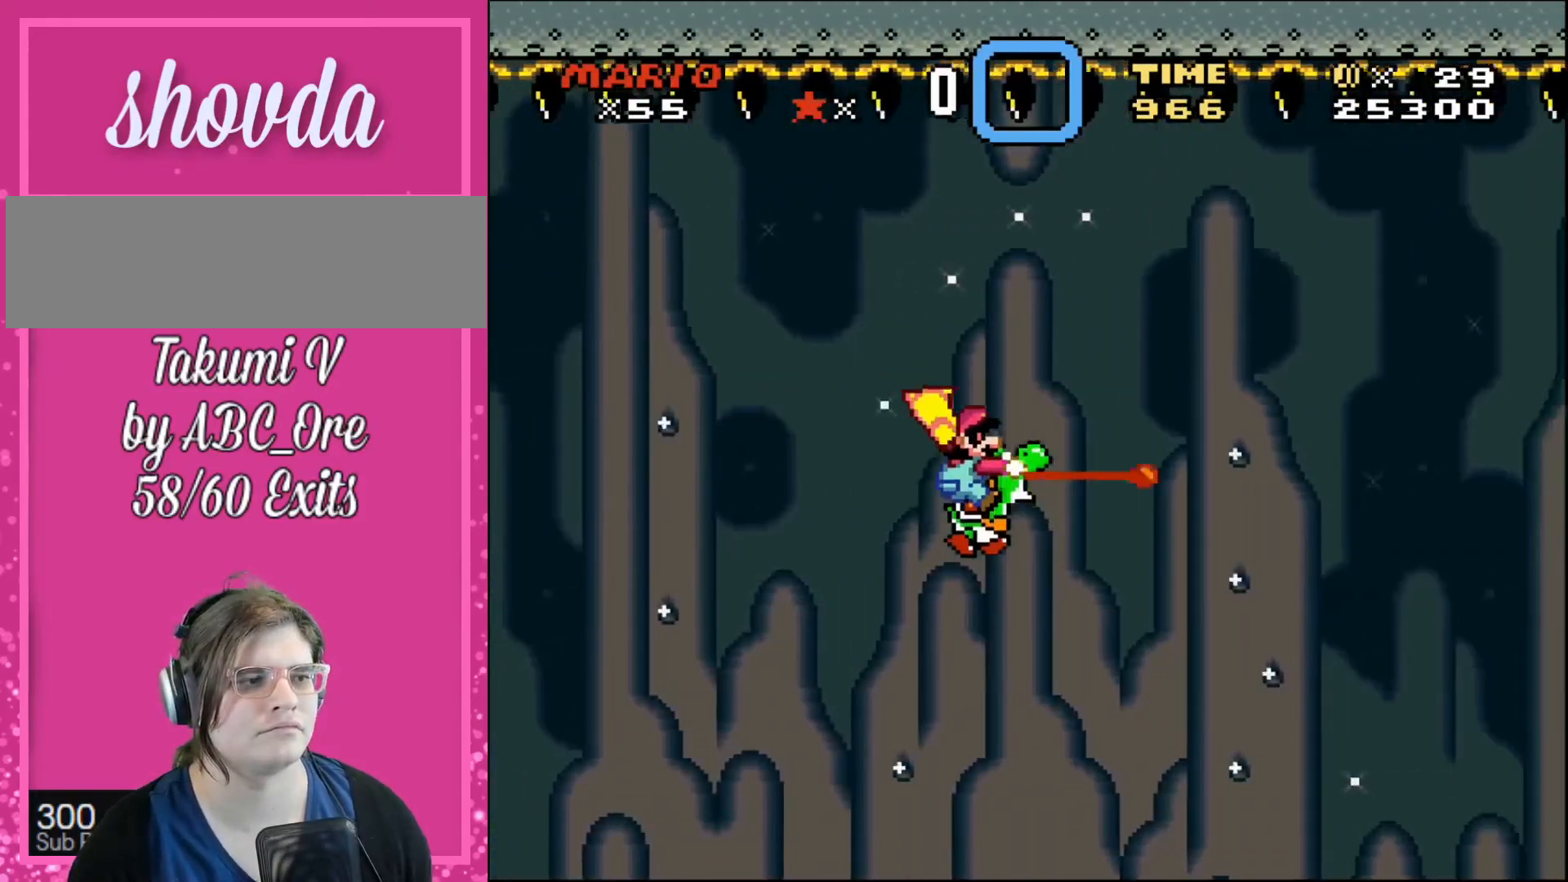
{"buttons": [], "events": [[33, "DPAD_LEFT", "down"], [234, "DPAD_LEFT", "up"]]}
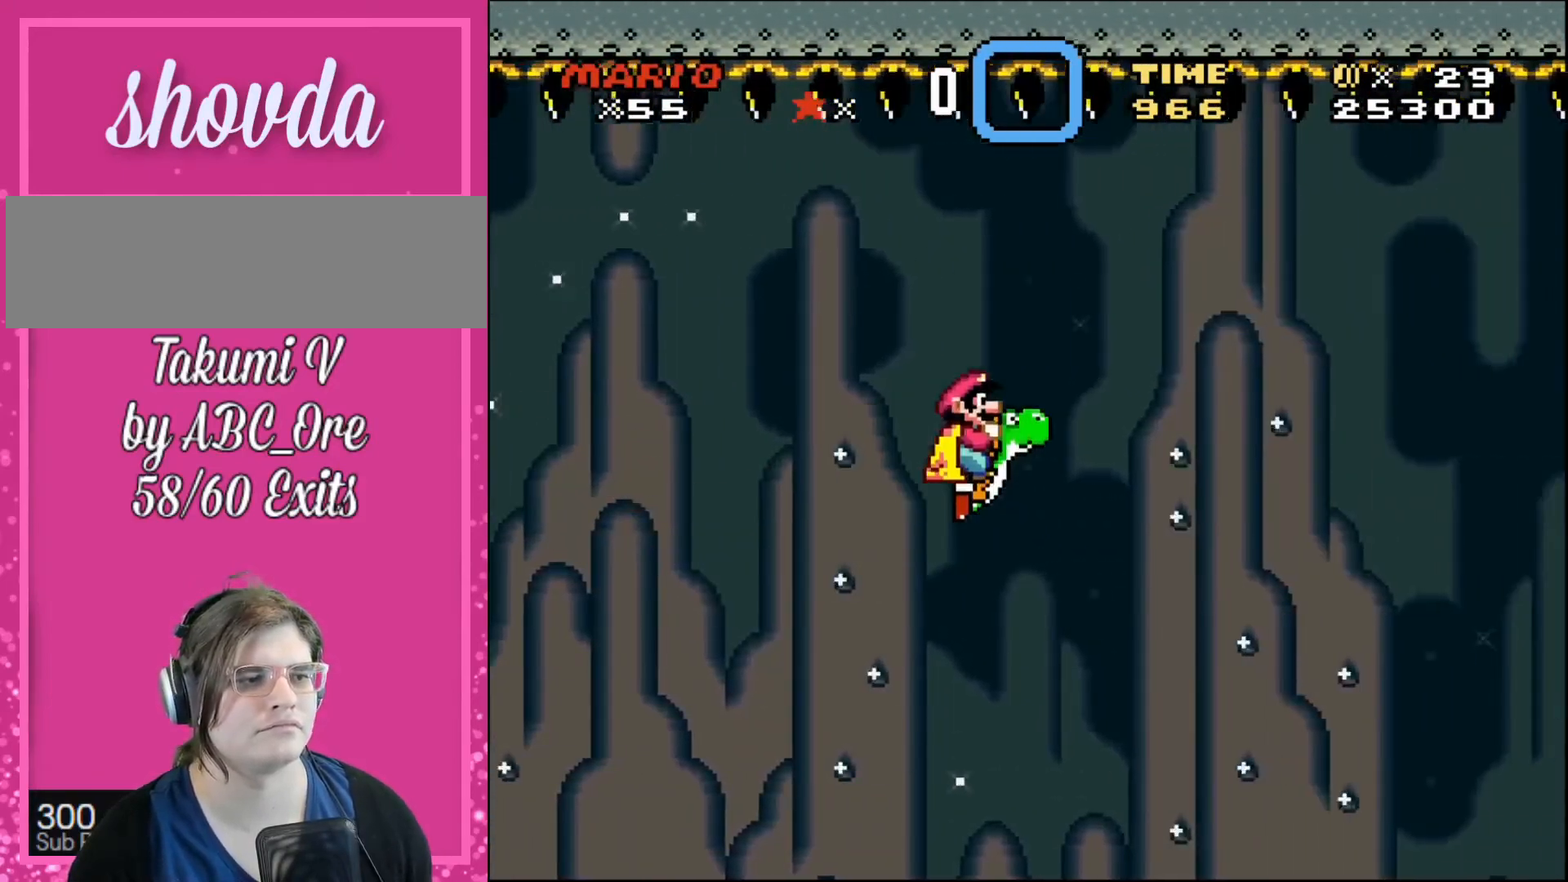
{"buttons": ["DPAD_LEFT"], "events": [[501, "DPAD_LEFT", "down"]]}
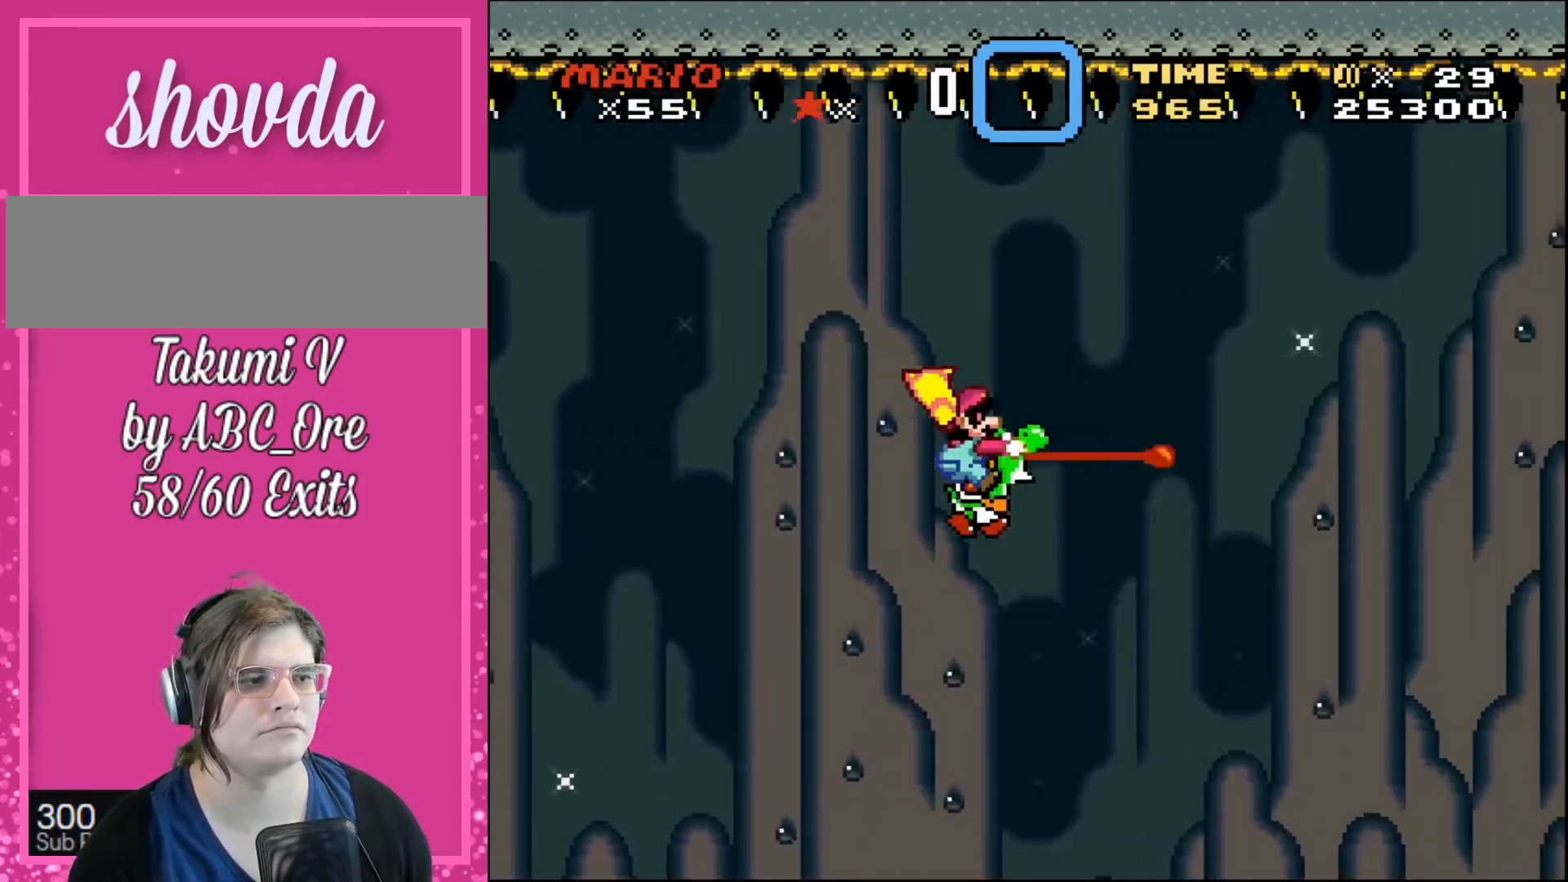
{"buttons": [], "events": [[234, "DPAD_LEFT", "up"]]}
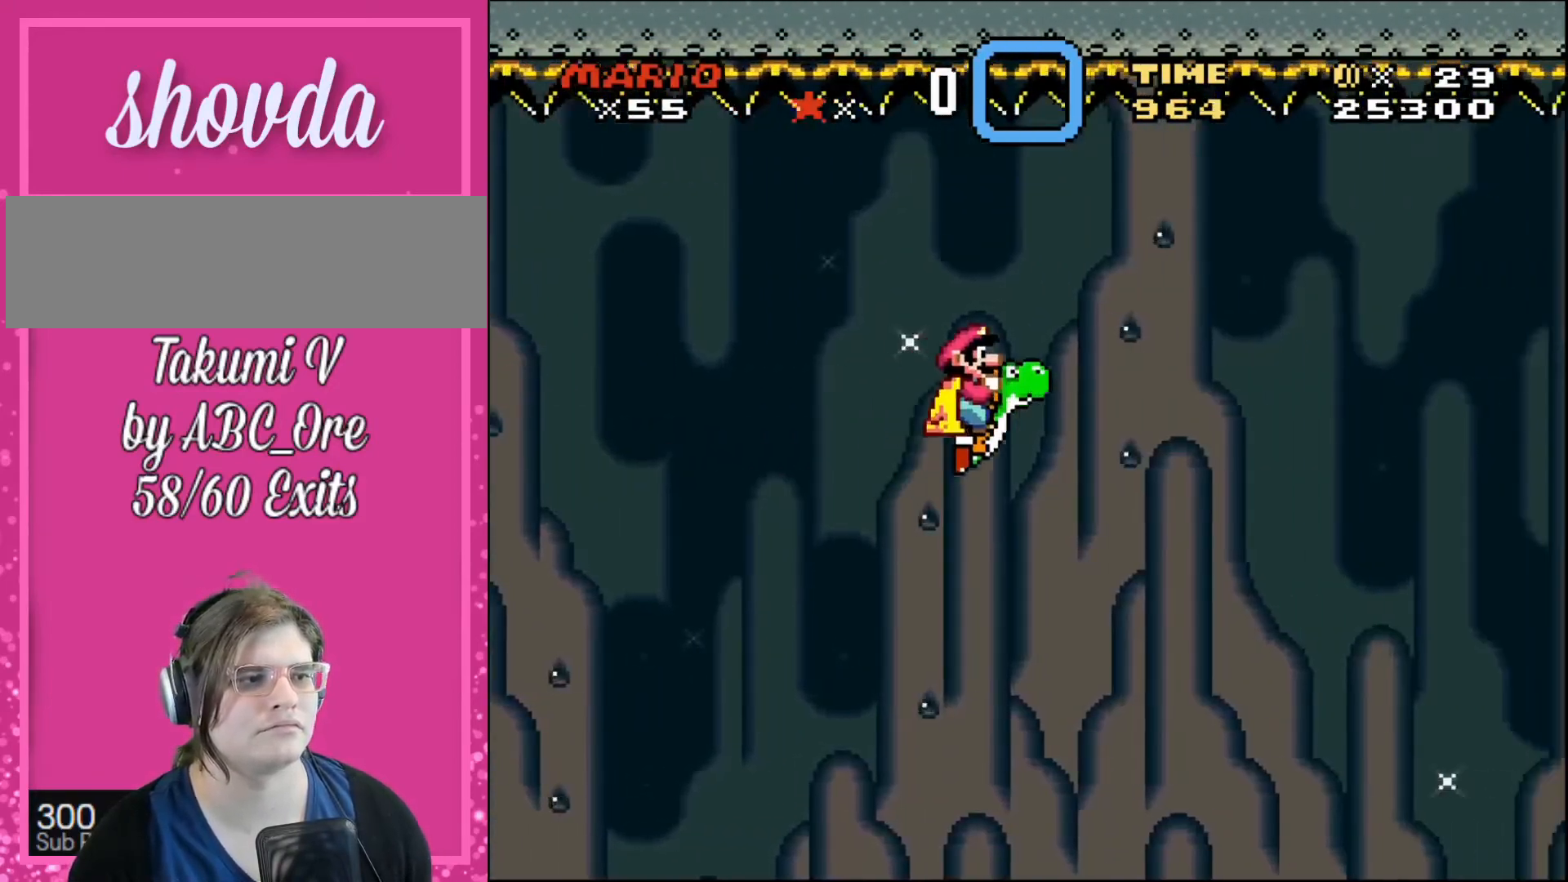
{"buttons": ["DPAD_LEFT"], "events": [[501, "DPAD_LEFT", "down"]]}
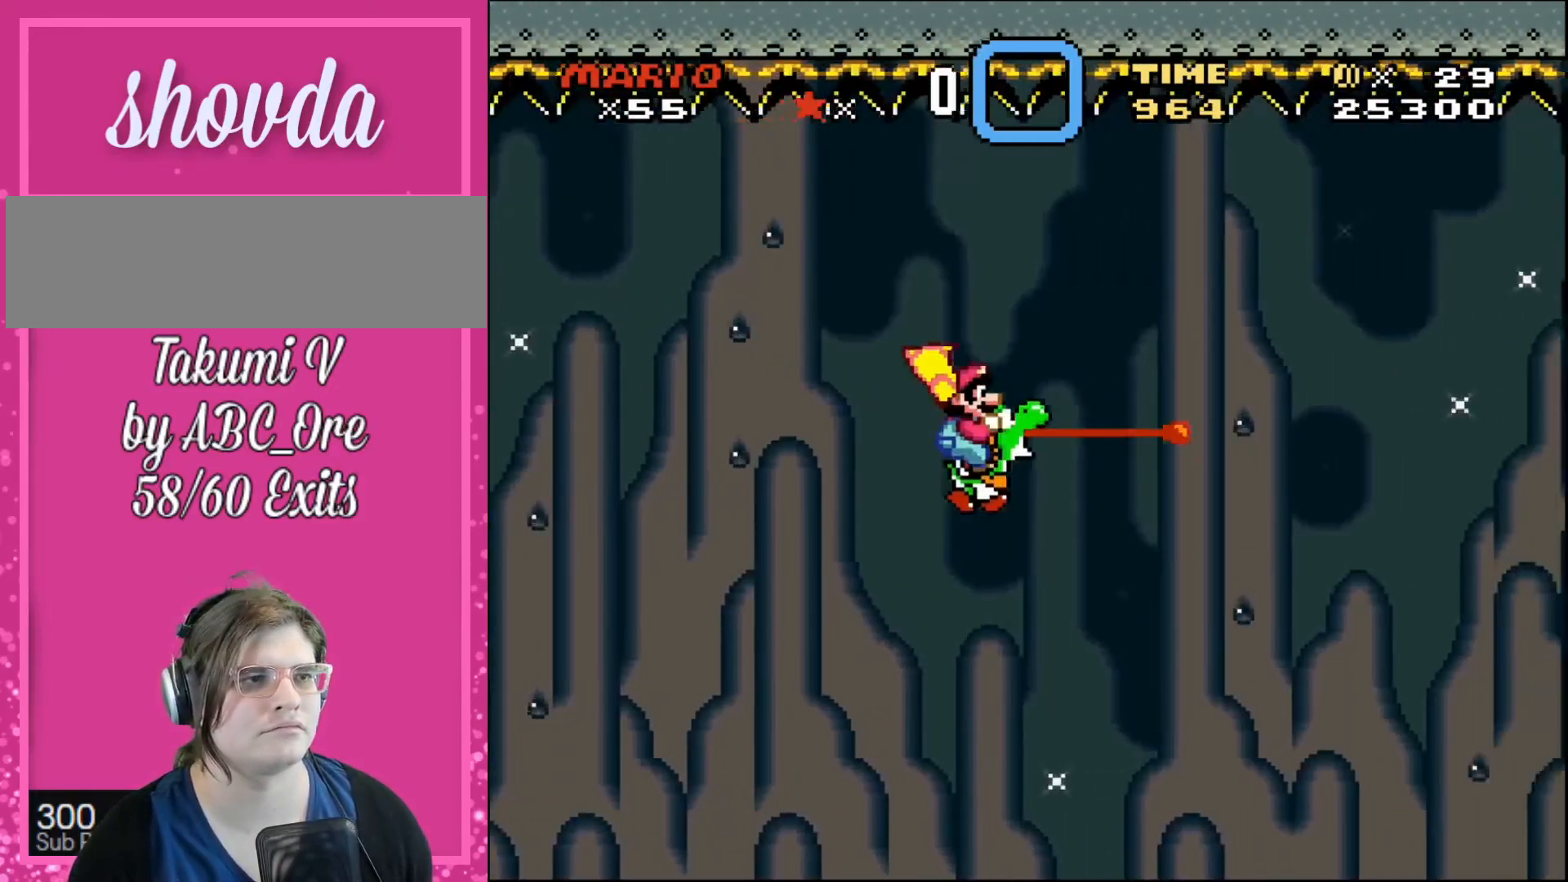
{"buttons": [], "events": [[200, "DPAD_LEFT", "up"]]}
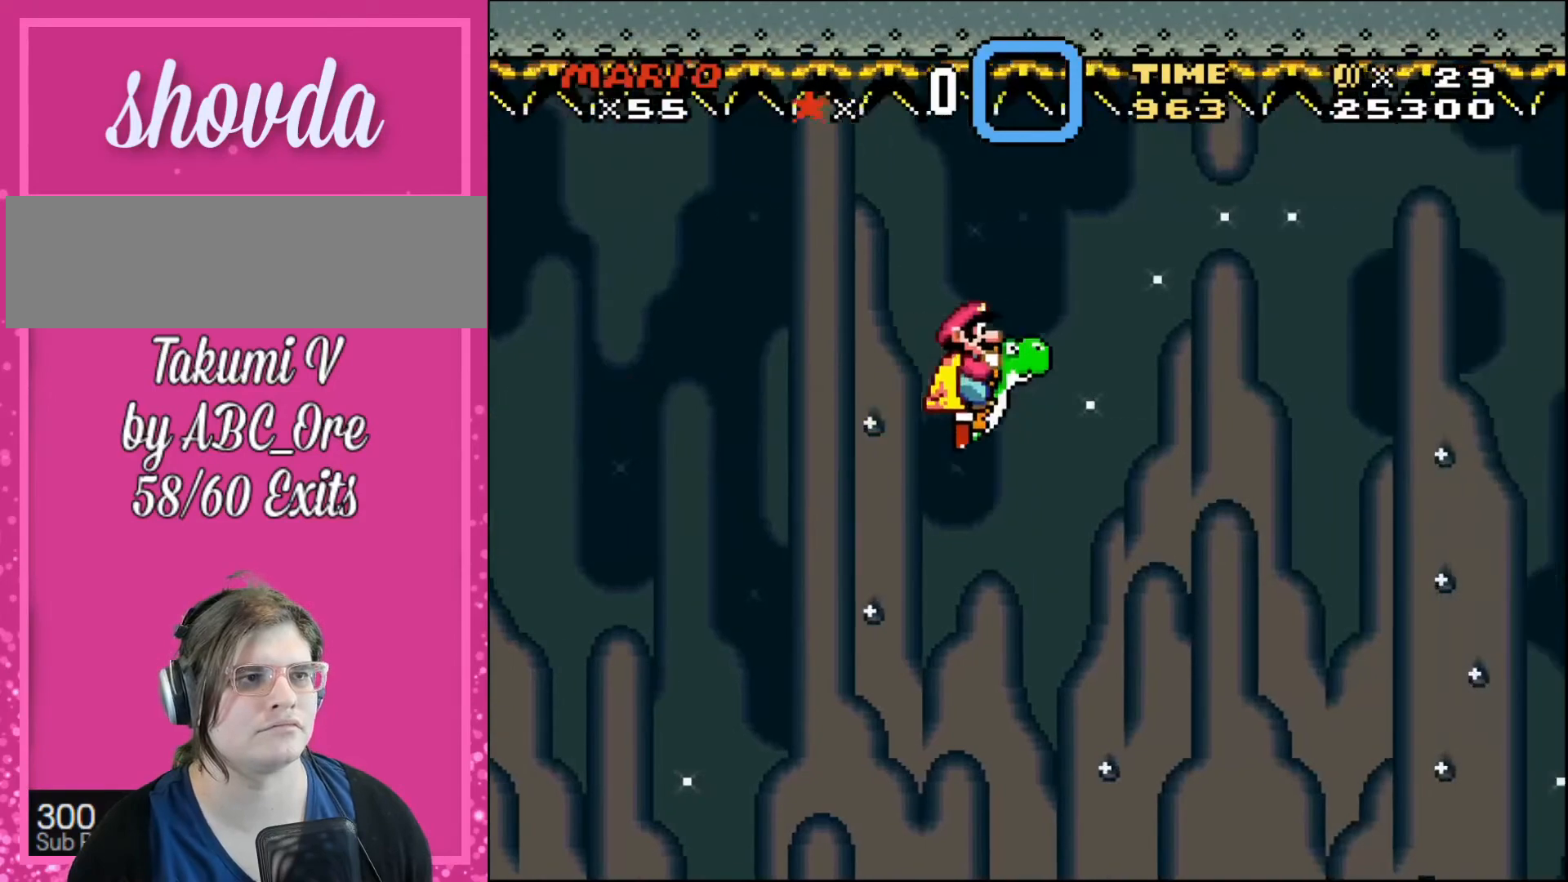
{"buttons": [], "events": []}
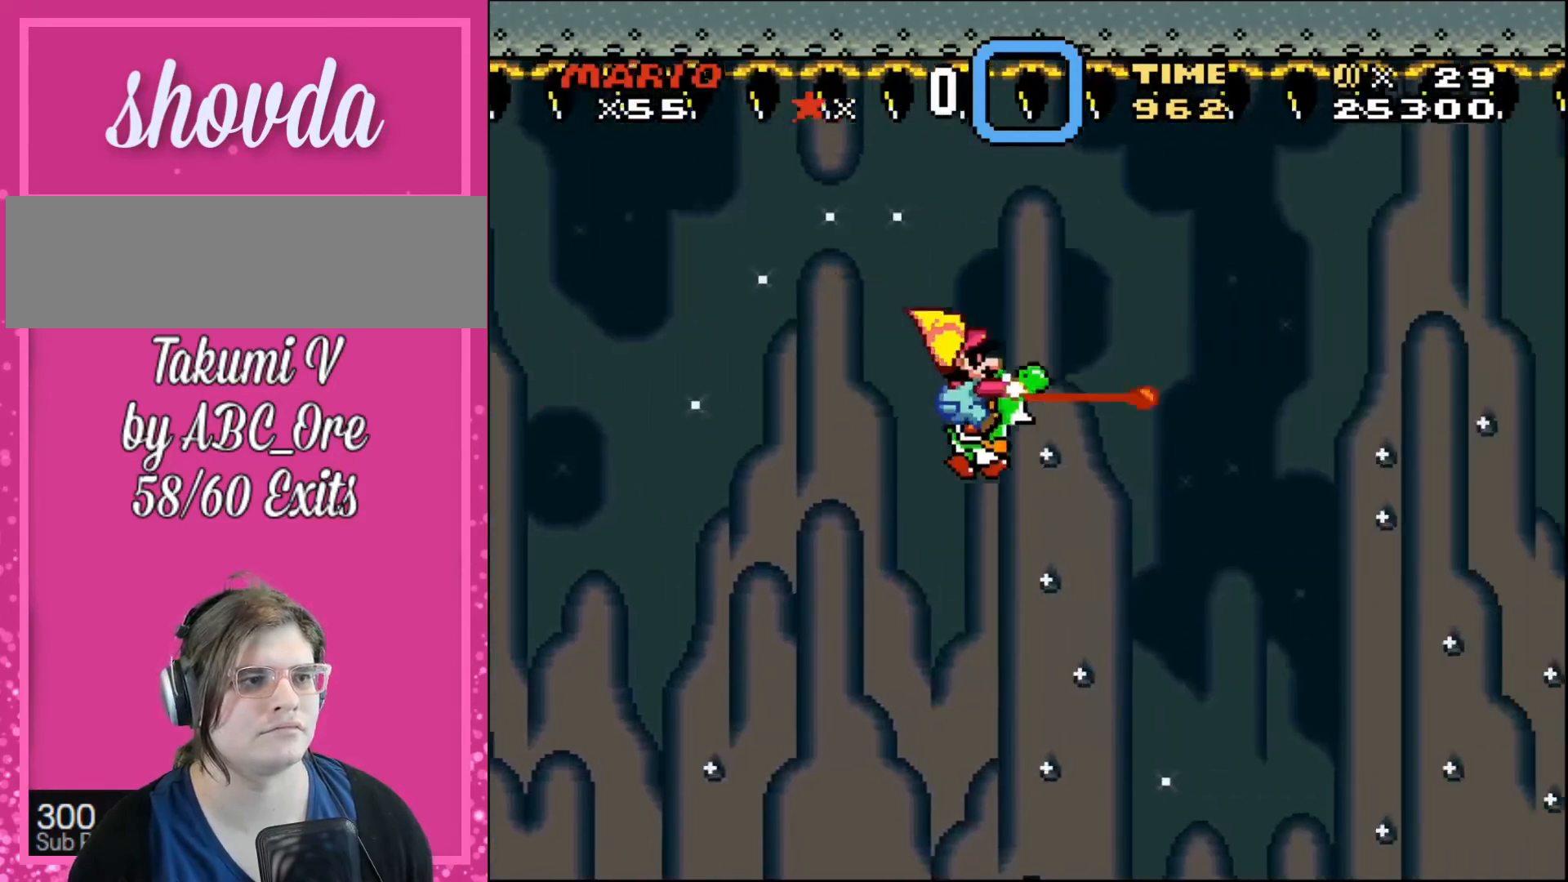
{"buttons": [], "events": [[33, "DPAD_LEFT", "down"], [233, "DPAD_LEFT", "up"]]}
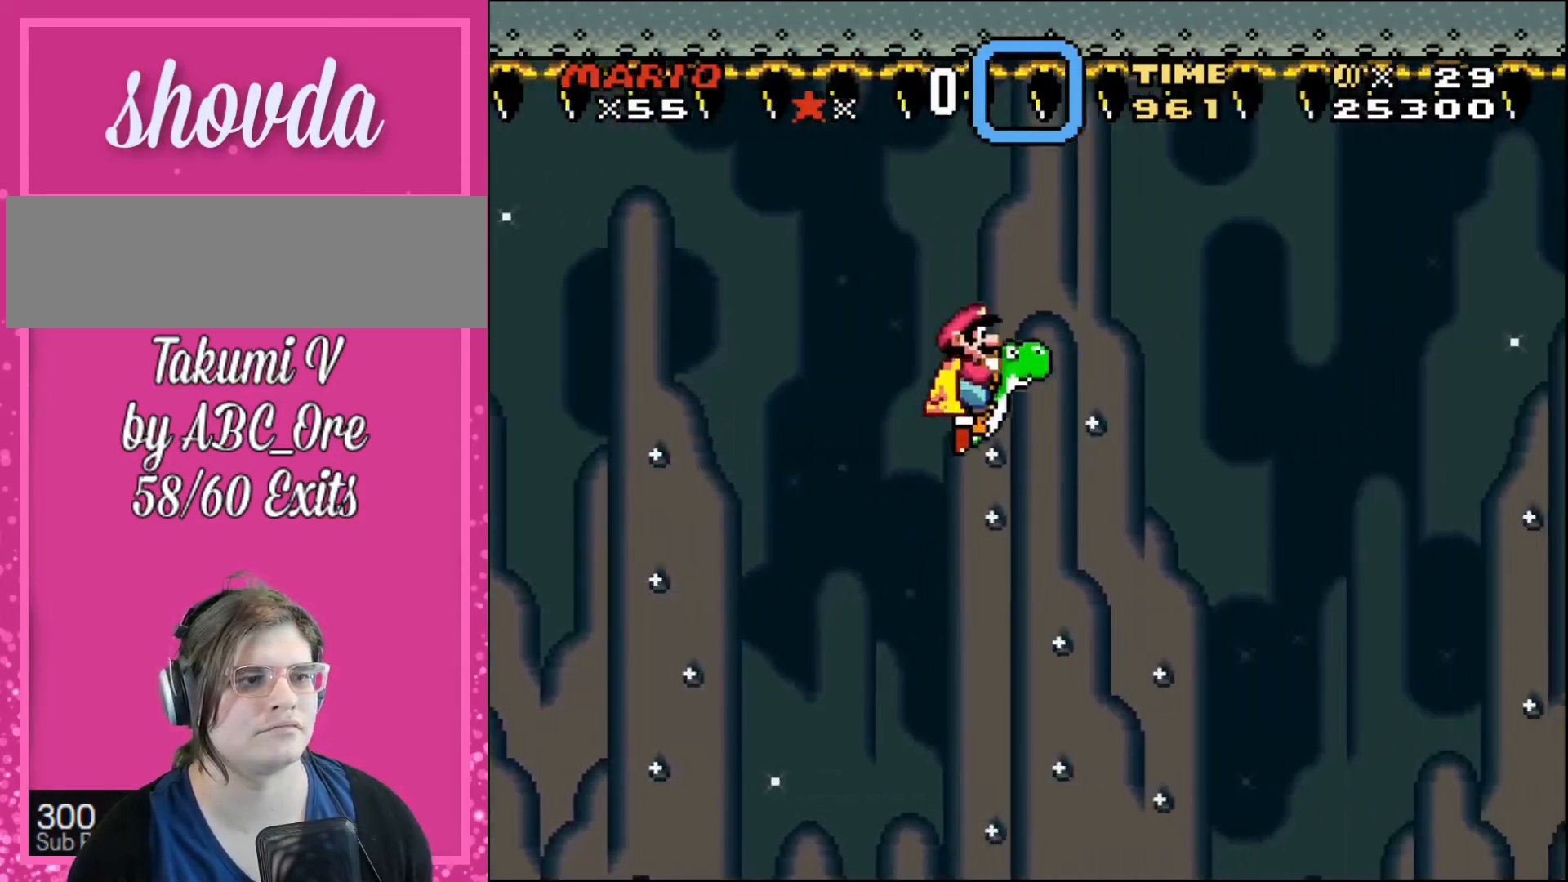
{"buttons": [], "events": []}